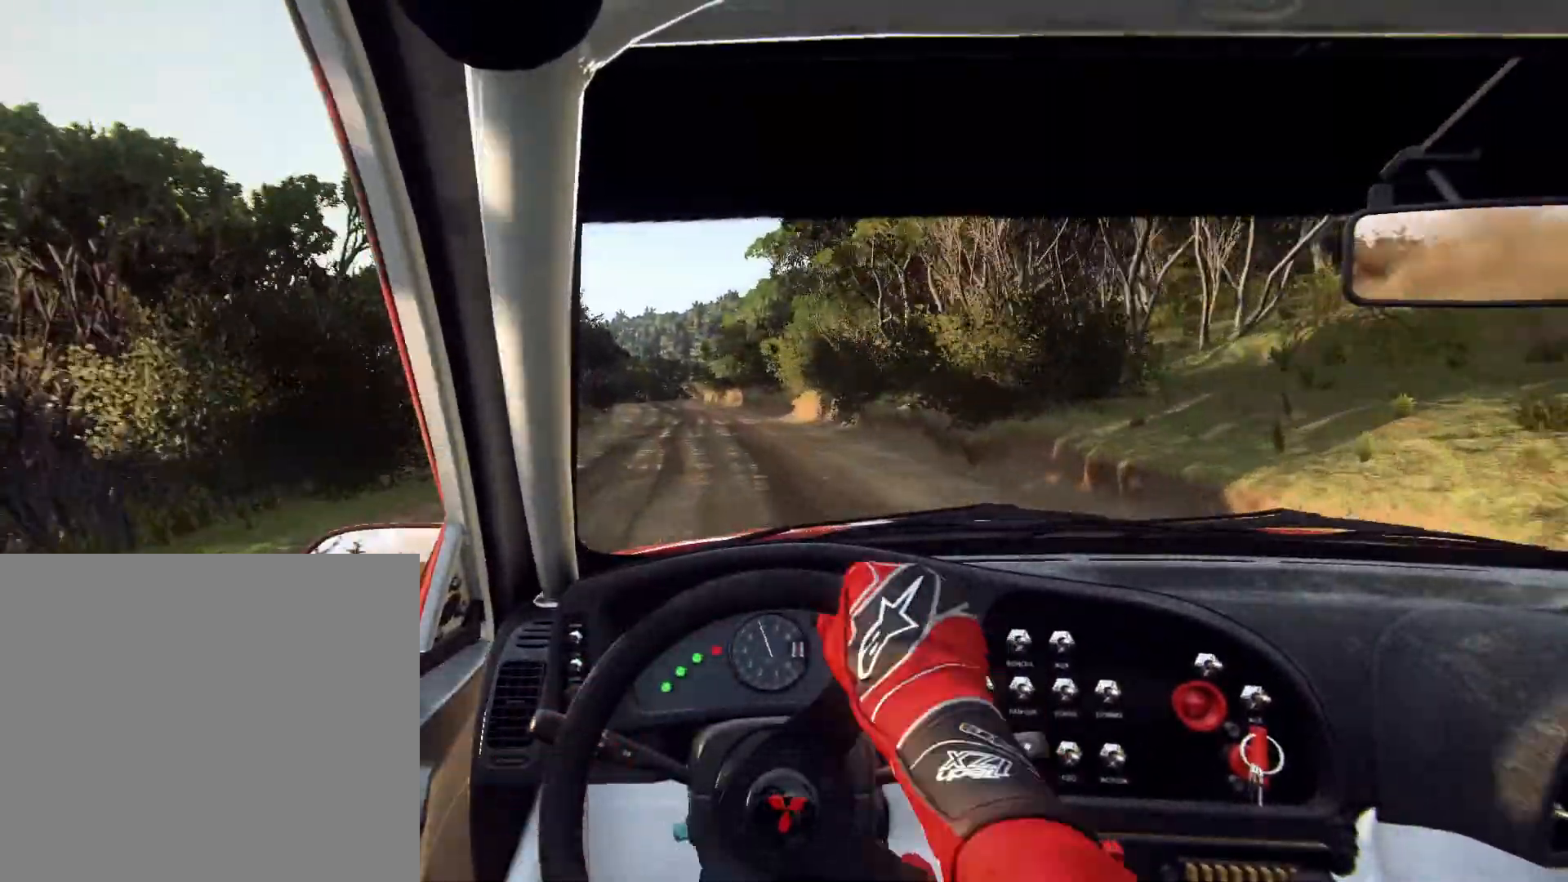
Gameplay with a controller (Xbox layout); each line is a JSON object with the inputs held at the frame after it. "events" lists button and stick changes between this image and that frame as [ms after this image, input, new state], when the widget could be followed in between.
{"buttons": [], "left_stick": "center", "right_stick": "center", "events": [[100, "left_stick", "left"], [300, "left_stick", "center"], [433, "R1", "down"], [467, "R1", "up"]]}
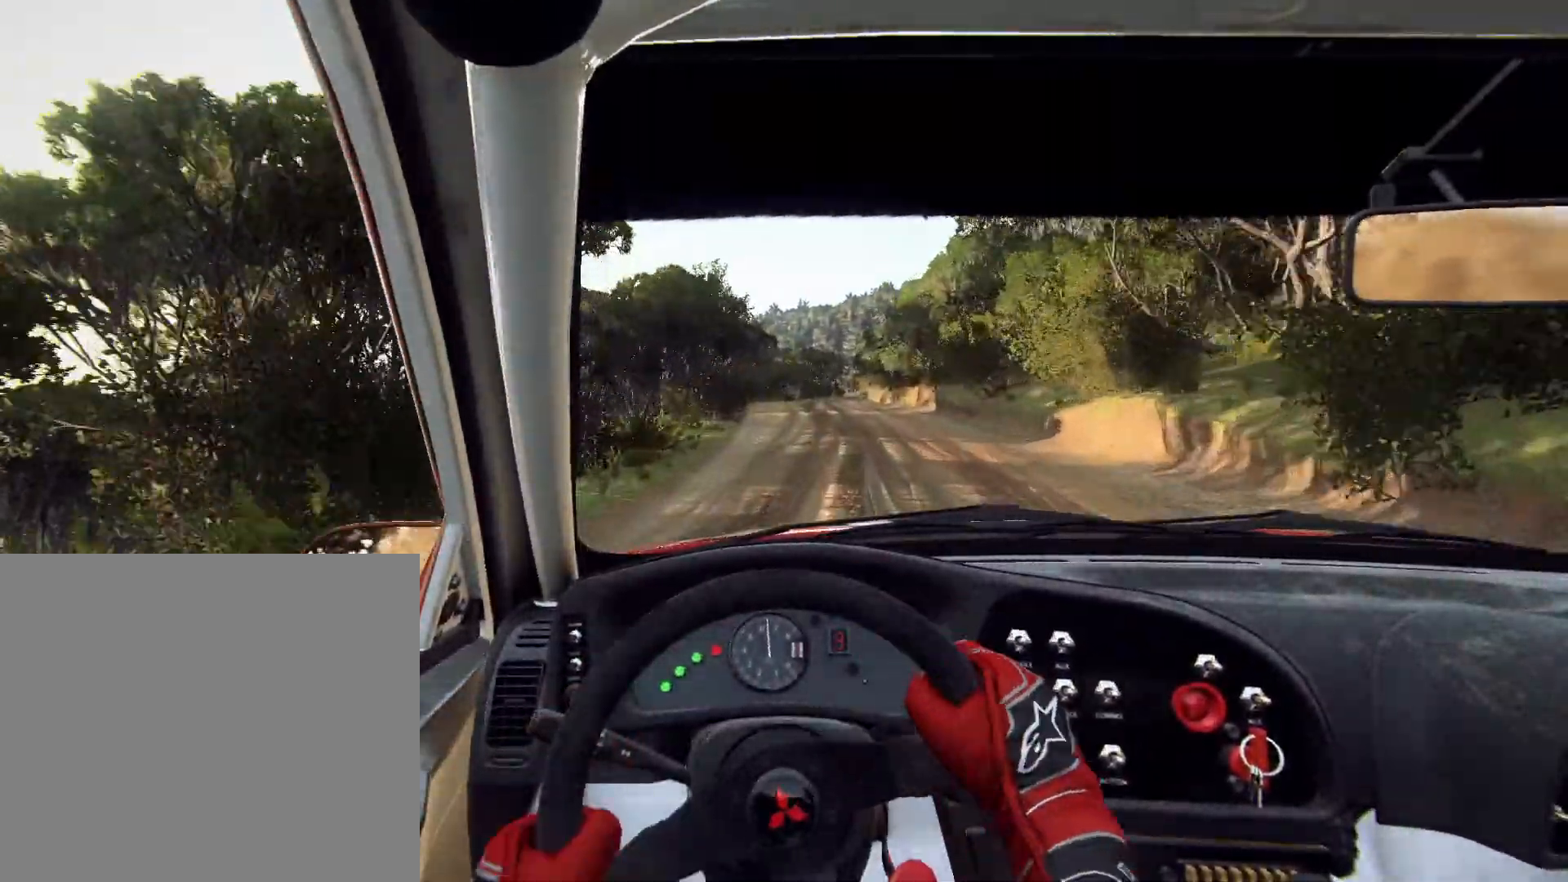
{"buttons": [], "left_stick": "center", "right_stick": "center", "events": [[100, "left_stick", "right"], [433, "left_stick", "center"]]}
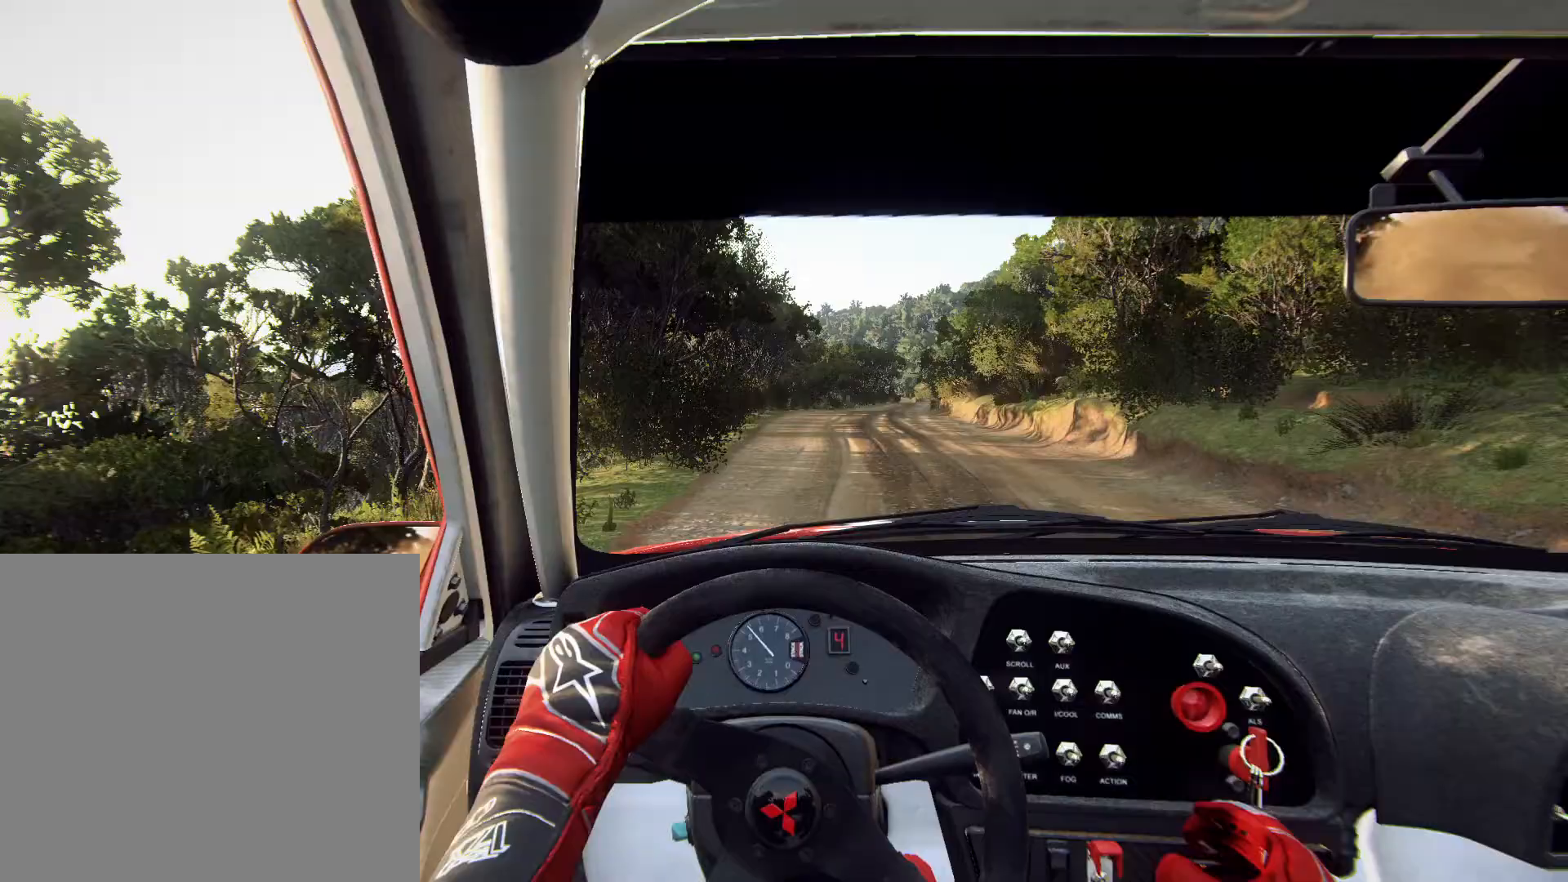
{"buttons": [], "left_stick": "center", "right_stick": "center", "events": [[133, "left_stick", "right"], [300, "left_stick", "center"]]}
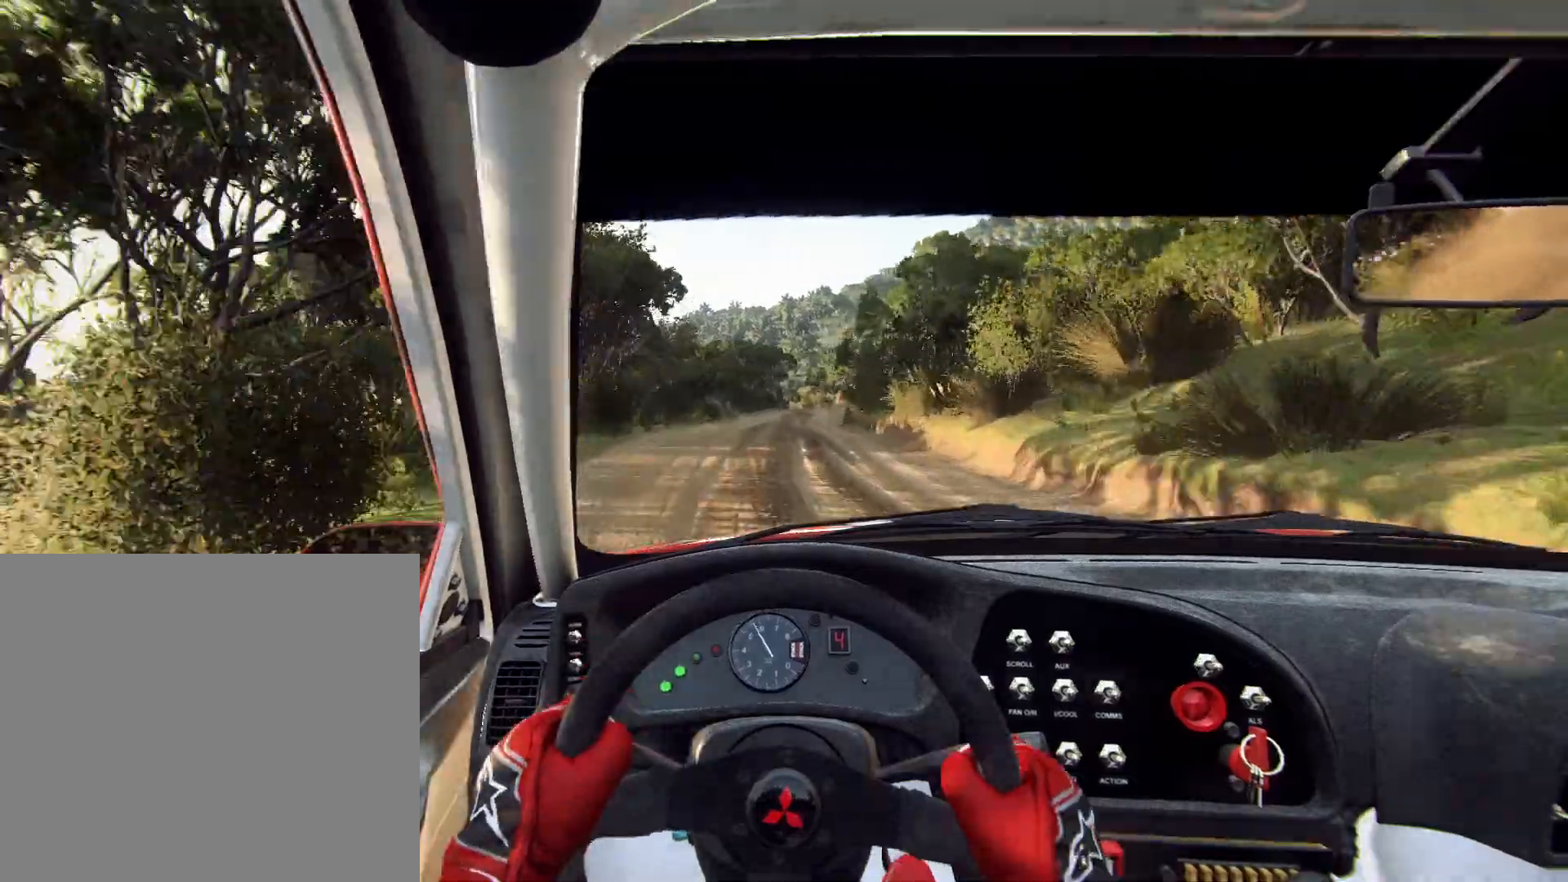
{"buttons": [], "left_stick": "right", "right_stick": "center", "events": [[333, "left_stick", "right"]]}
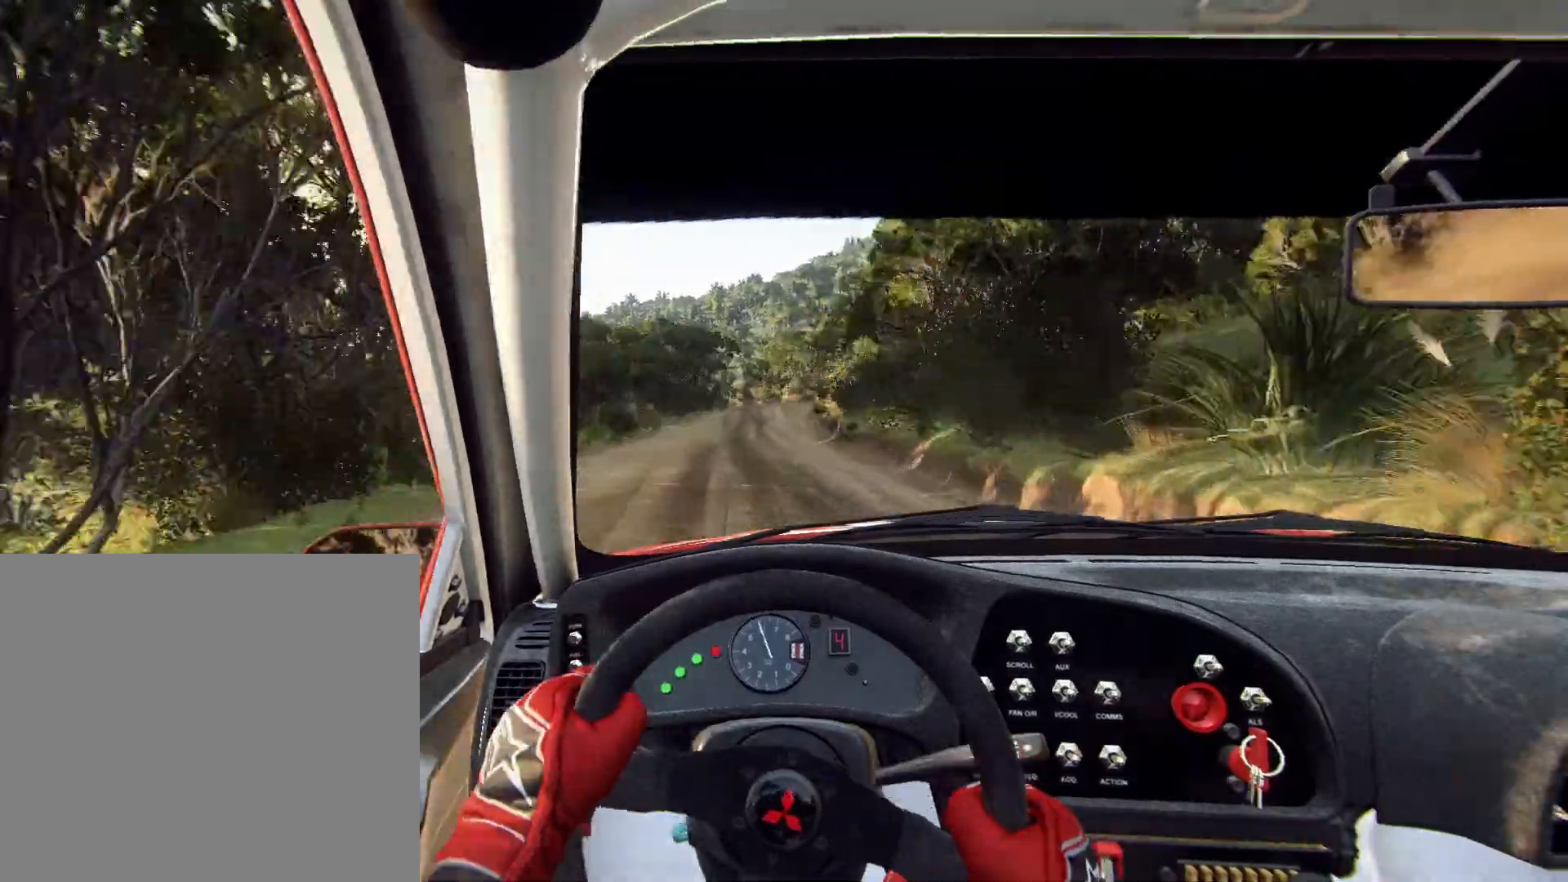
{"buttons": [], "left_stick": "down-left", "right_stick": "center", "events": [[67, "left_stick", "center"], [300, "left_stick", "down-left"]]}
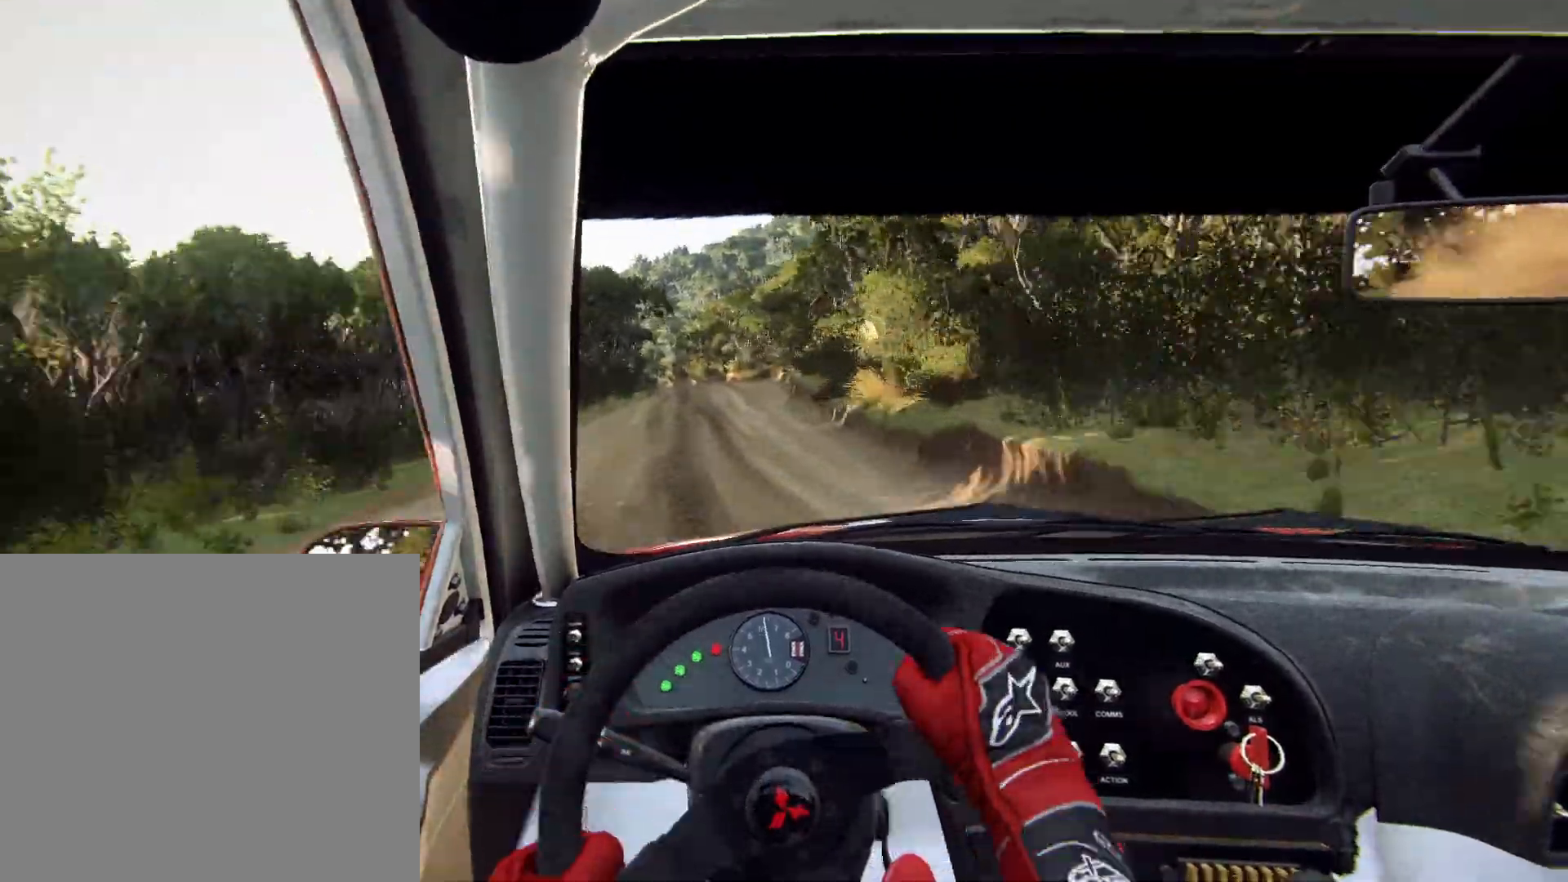
{"buttons": [], "left_stick": "left", "right_stick": "center", "events": [[67, "R1", "down"], [67, "left_stick", "center"], [167, "R1", "up"], [167, "left_stick", "left"], [367, "left_stick", "center"], [433, "left_stick", "left"]]}
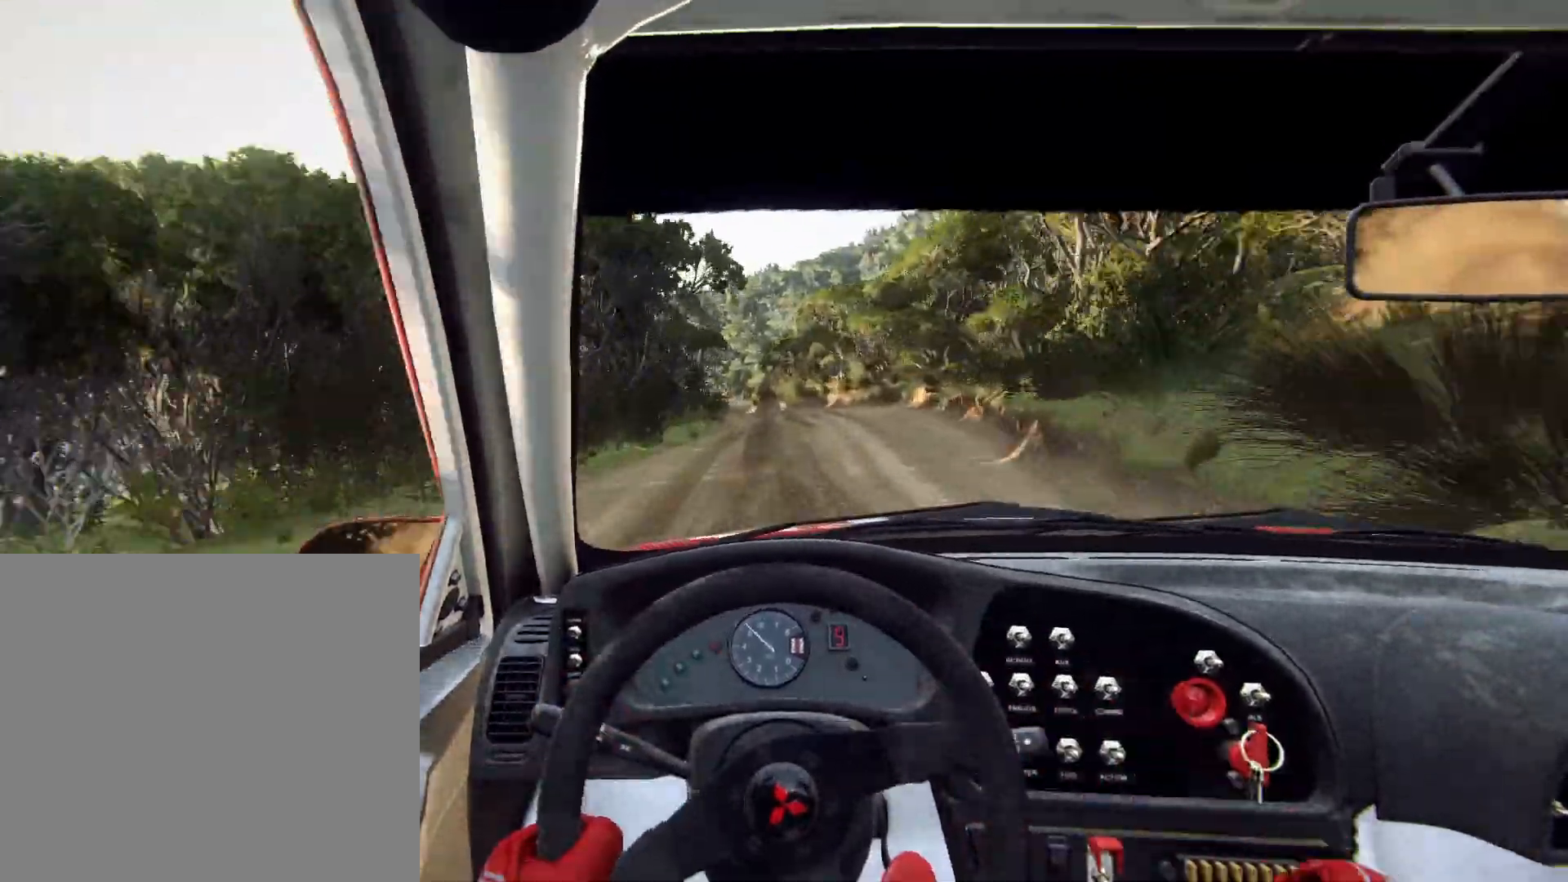
{"buttons": [], "left_stick": "right", "right_stick": "center", "events": [[33, "L2", "down"], [267, "left_stick", "center"], [333, "L1", "down"], [333, "L2", "up"], [400, "L1", "up"], [467, "left_stick", "right"]]}
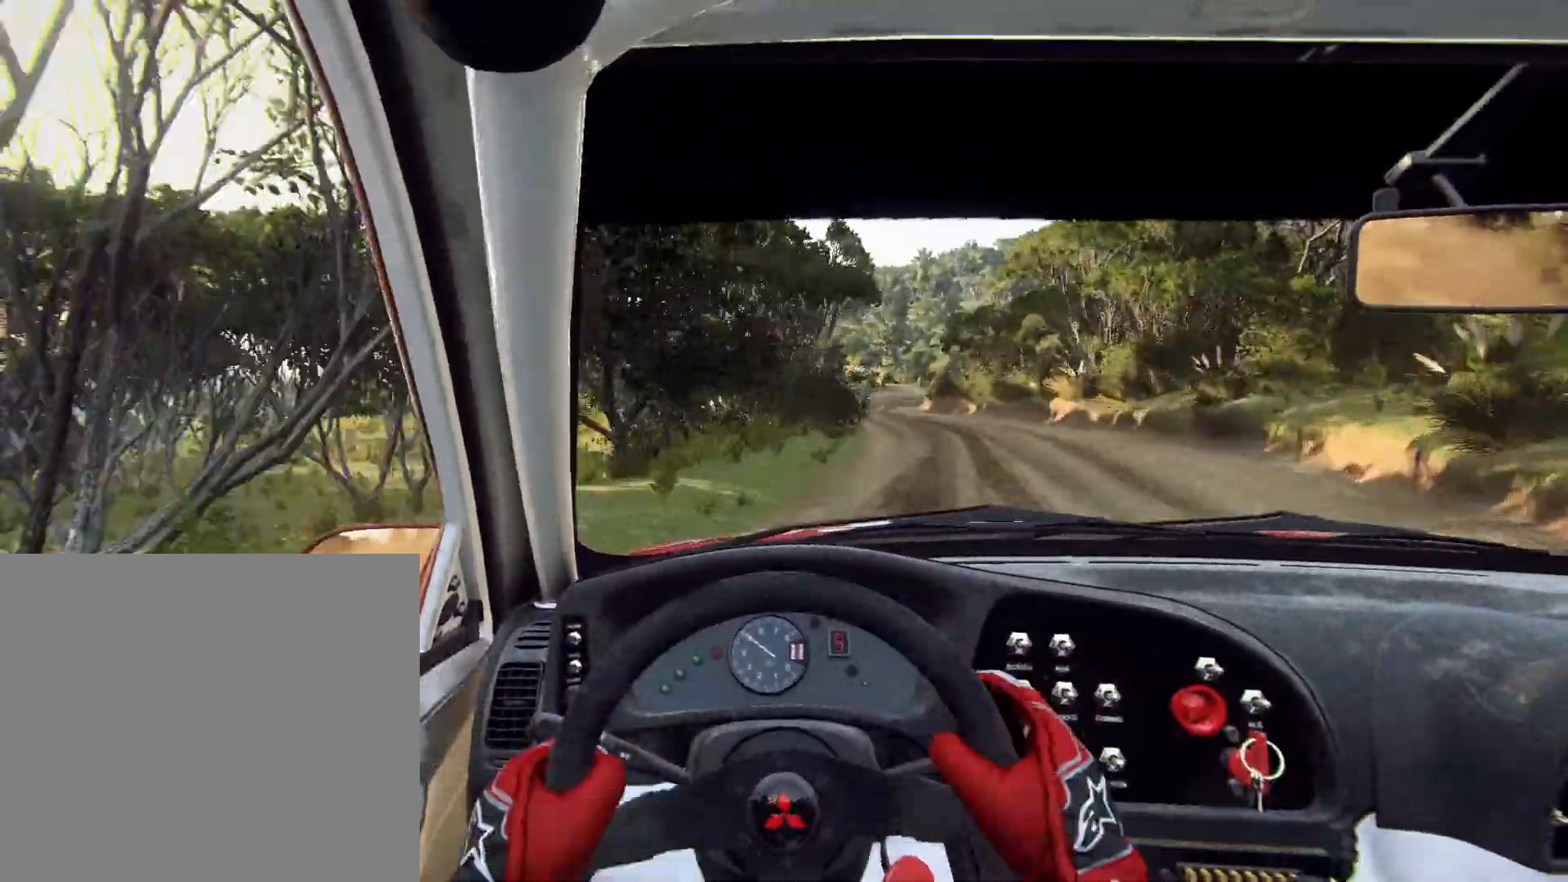
{"buttons": ["L2"], "left_stick": "center", "right_stick": "center", "events": [[33, "L2", "down"], [233, "L2", "up"], [367, "left_stick", "center"], [467, "L2", "down"]]}
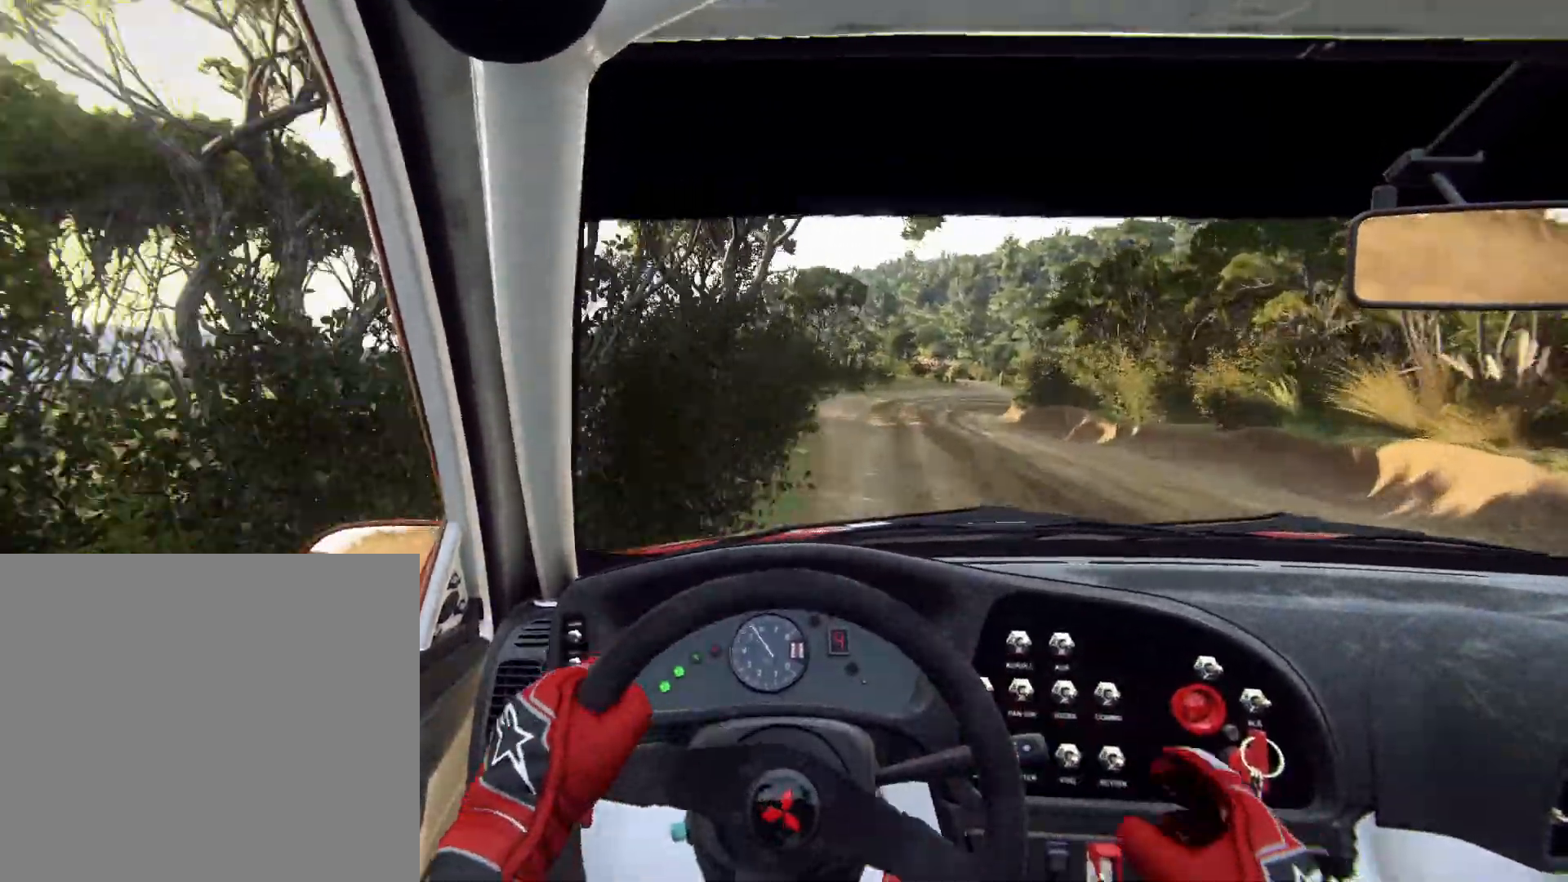
{"buttons": ["L2"], "left_stick": "right", "right_stick": "center", "events": [[167, "left_stick", "right"], [367, "L1", "down"], [467, "L1", "up"]]}
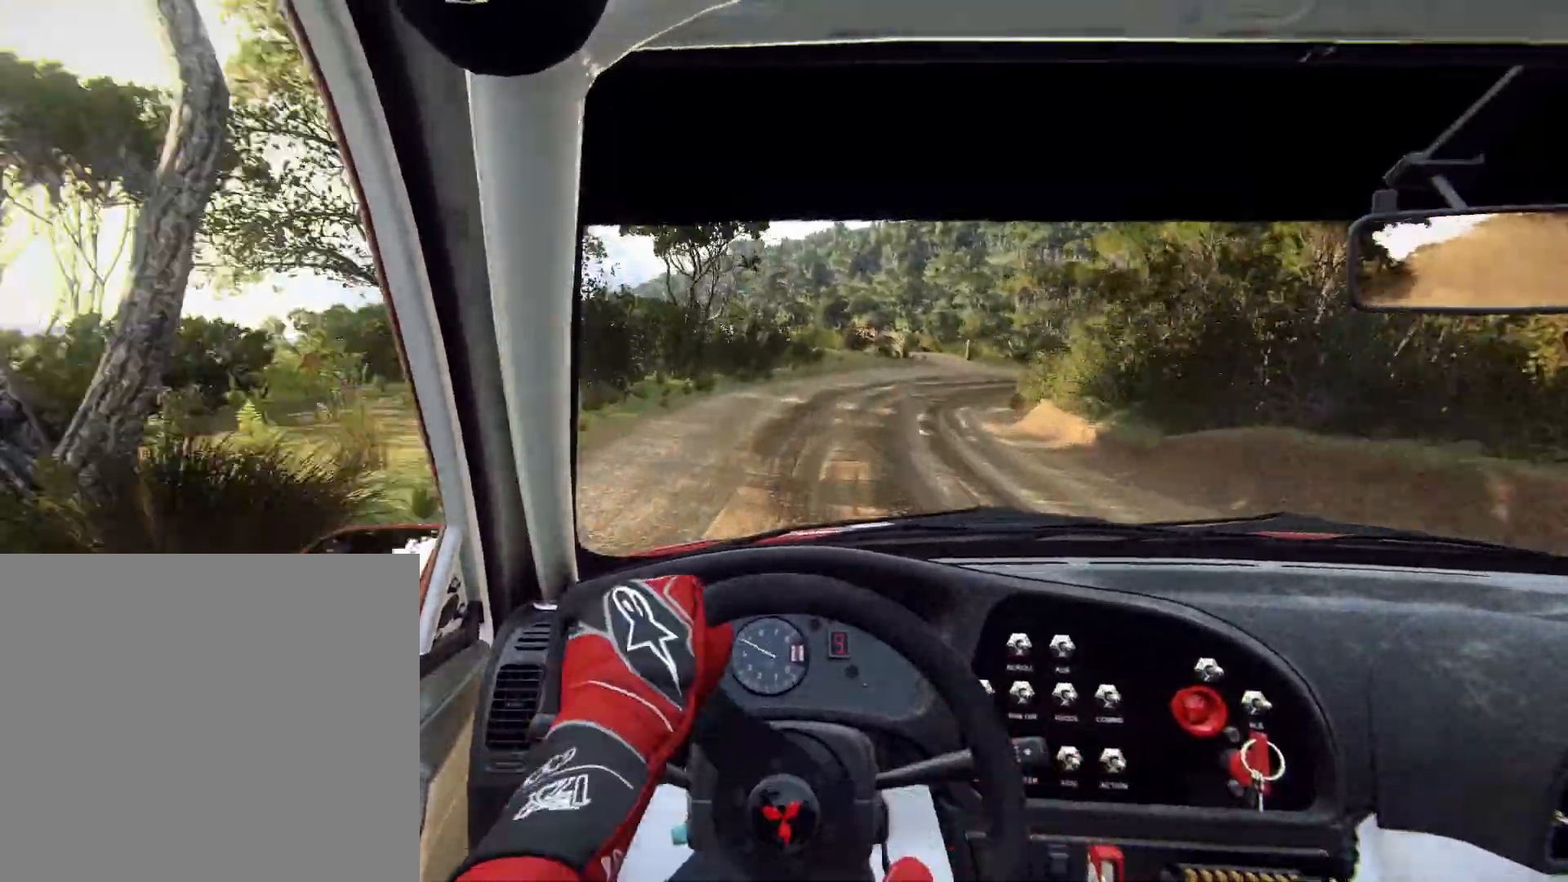
{"buttons": ["L2"], "left_stick": "center", "right_stick": "center", "events": [[400, "left_stick", "center"]]}
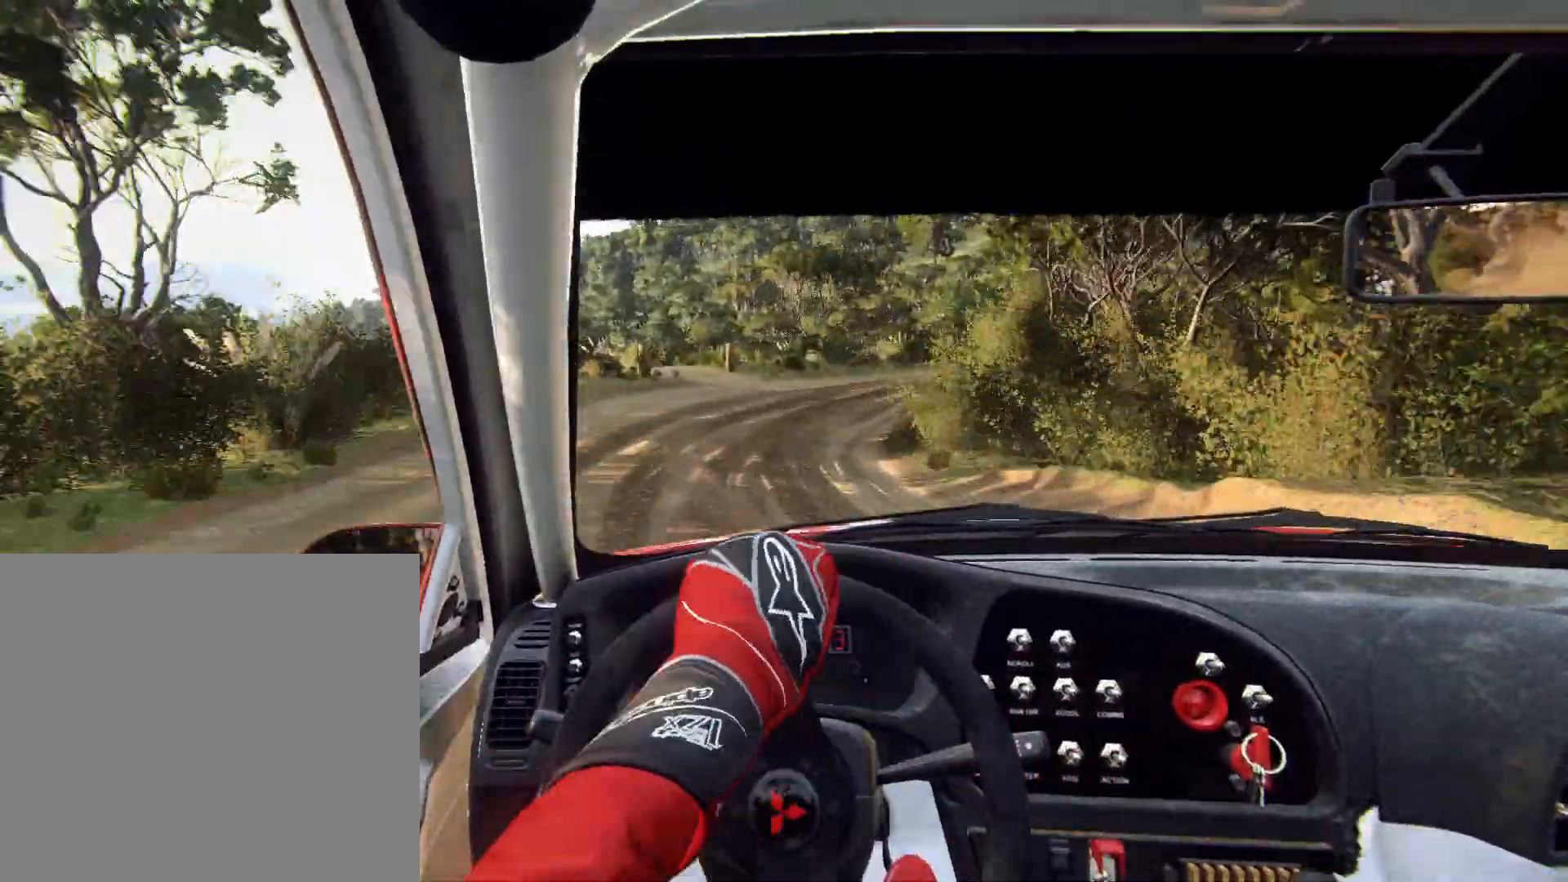
{"buttons": ["L2"], "left_stick": "right", "right_stick": "center", "events": [[33, "L2", "up"], [100, "left_stick", "right"], [133, "L2", "down"]]}
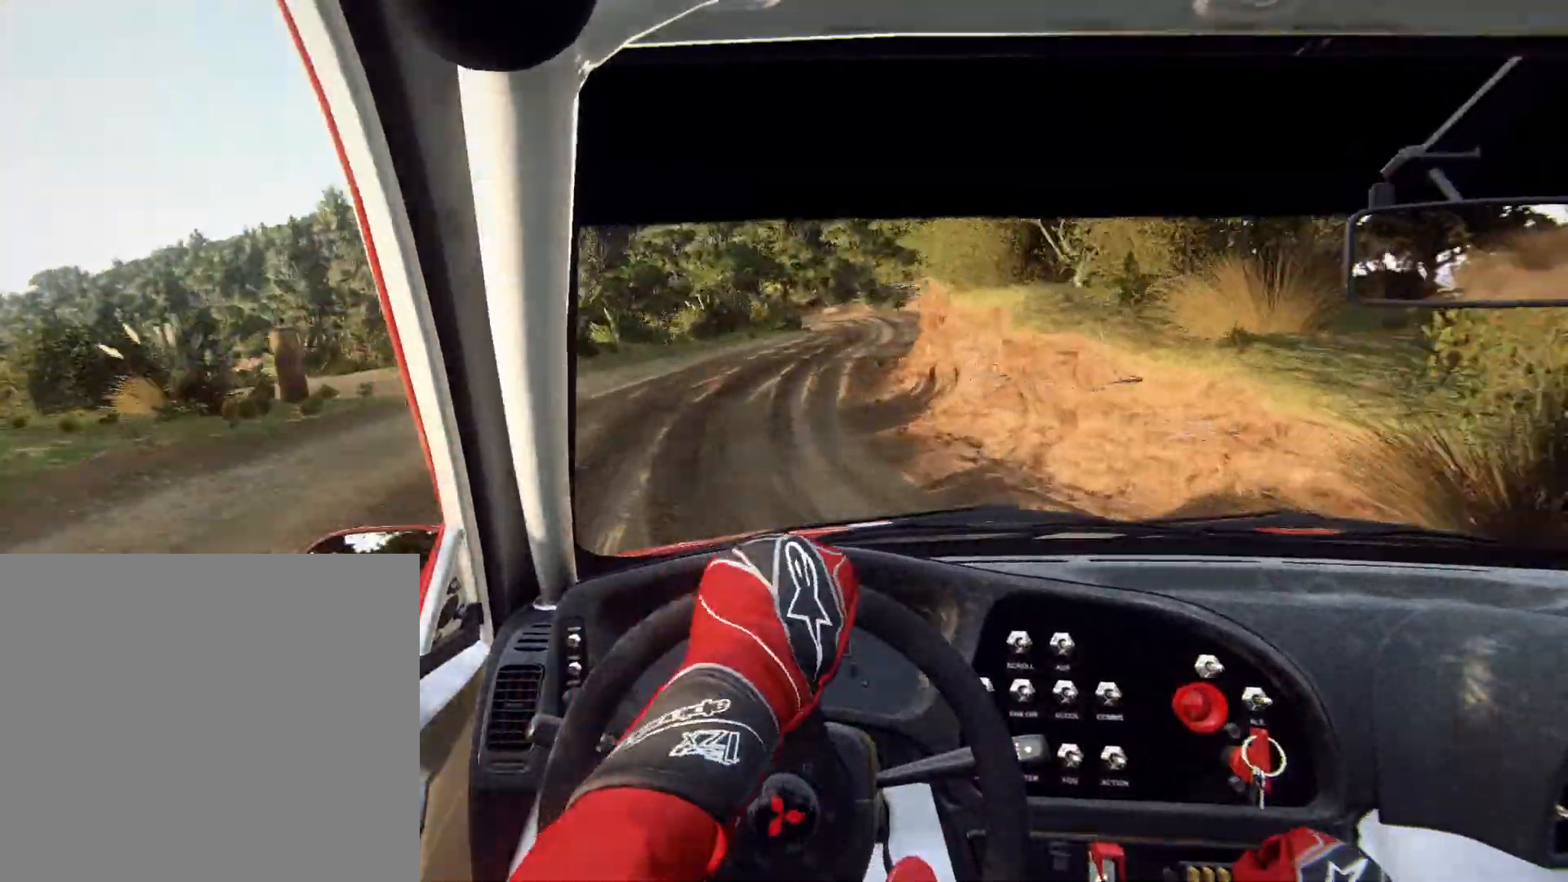
{"buttons": [], "left_stick": "right", "right_stick": "center", "events": [[100, "L2", "up"], [100, "left_stick", "center"], [433, "left_stick", "right"]]}
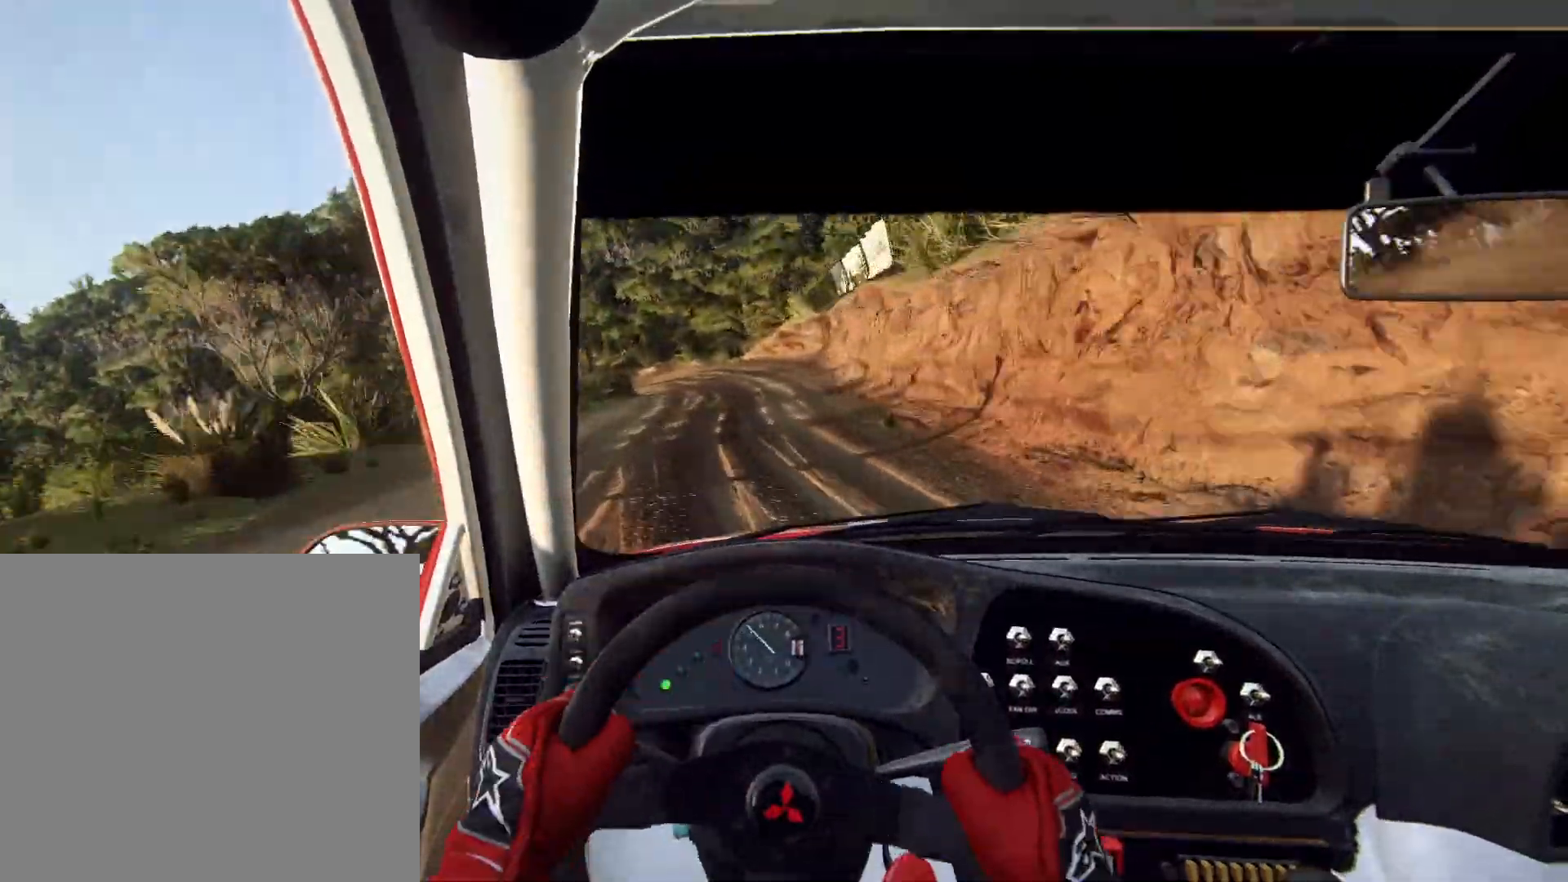
{"buttons": [], "left_stick": "left", "right_stick": "center", "events": [[100, "left_stick", "center"], [300, "left_stick", "left"]]}
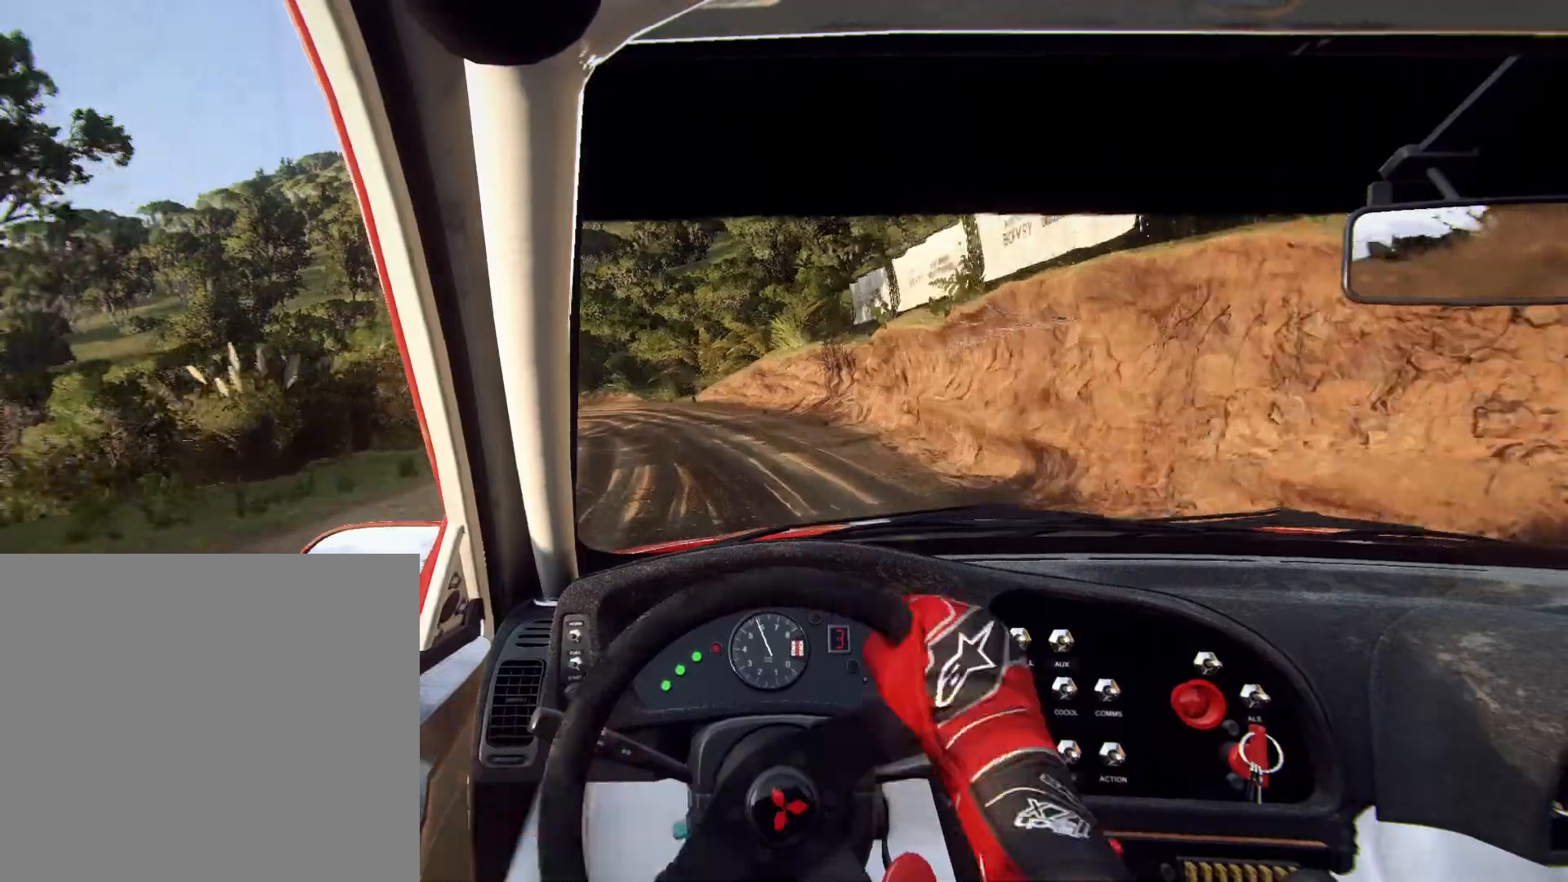
{"buttons": ["L2"], "left_stick": "left", "right_stick": "center", "events": [[167, "left_stick", "down-right"], [233, "left_stick", "center"], [333, "L2", "down"], [333, "left_stick", "left"]]}
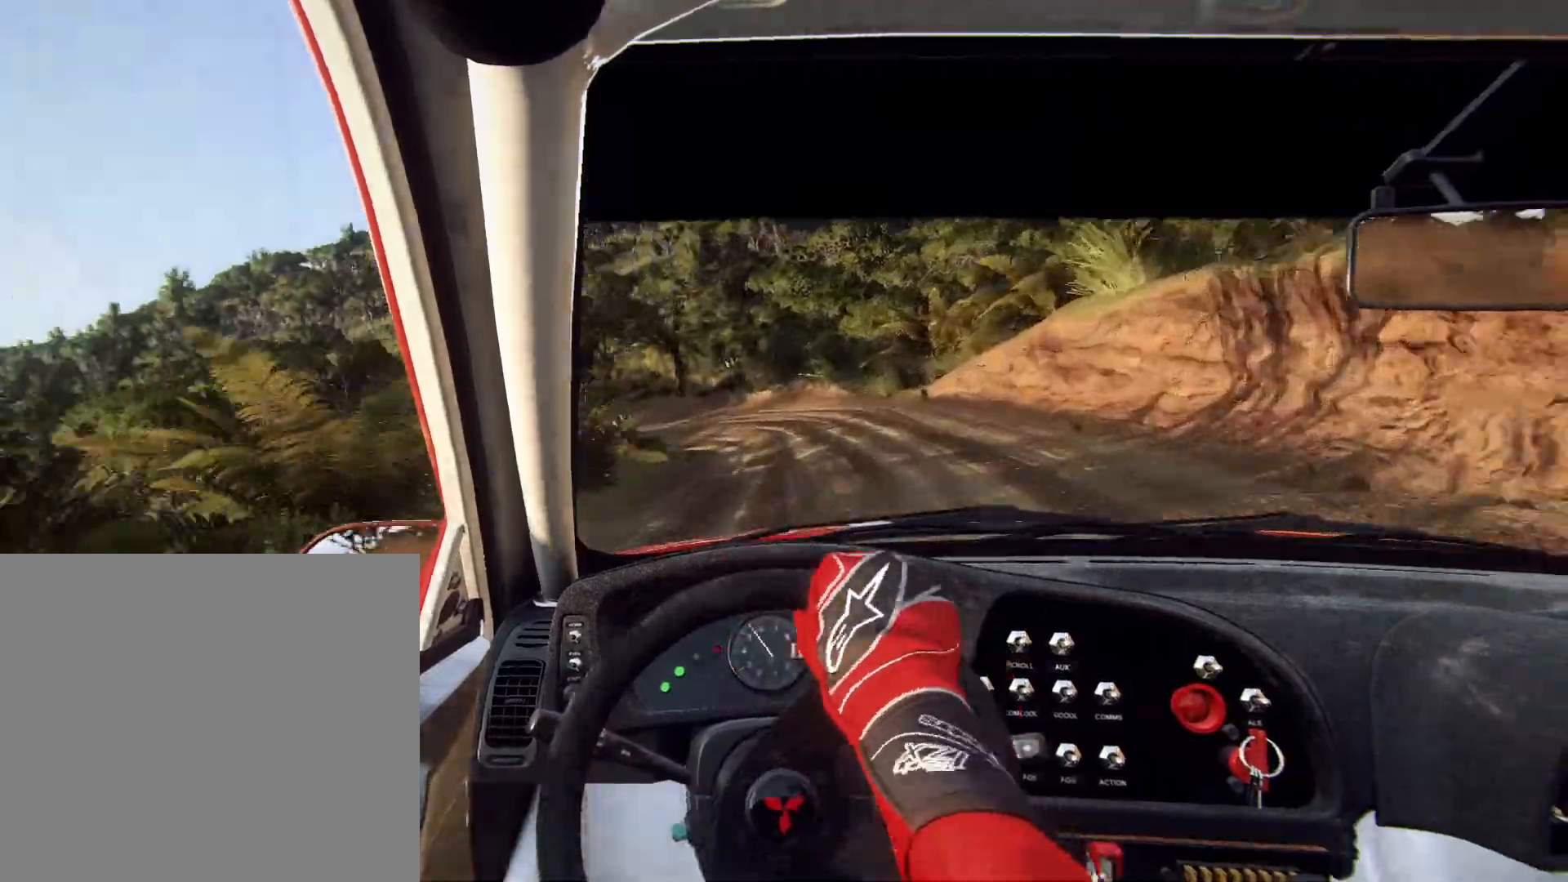
{"buttons": ["L2", "R2"], "left_stick": "left", "right_stick": "center", "events": [[33, "L1", "down"], [200, "L1", "up"], [433, "R2", "down"]]}
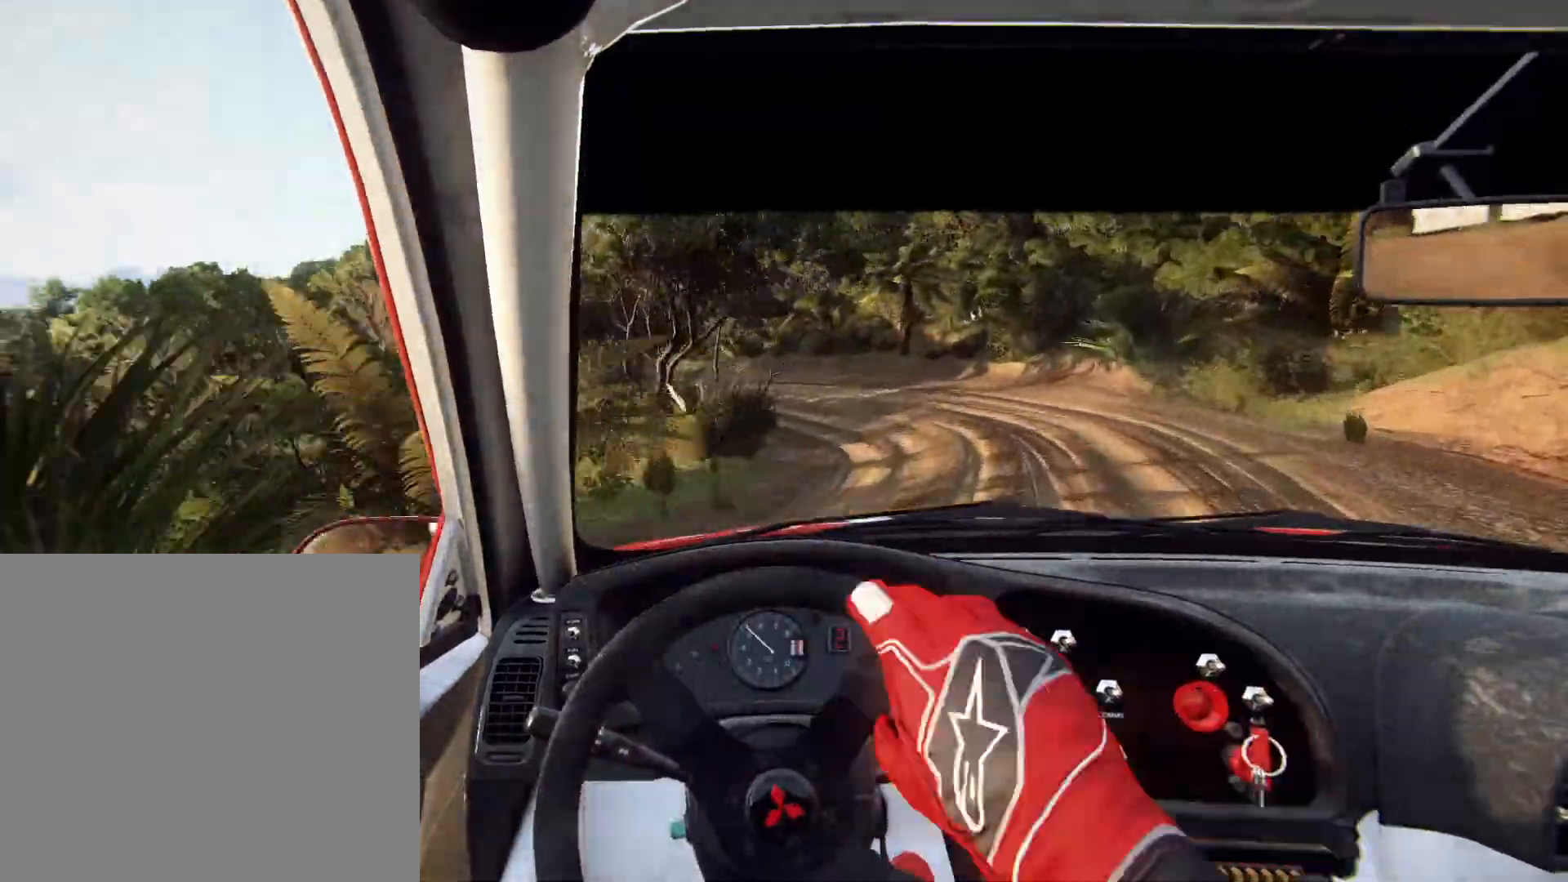
{"buttons": [], "left_stick": "right", "right_stick": "center", "events": [[333, "L2", "up"], [333, "R2", "up"], [333, "left_stick", "center"], [433, "left_stick", "right"]]}
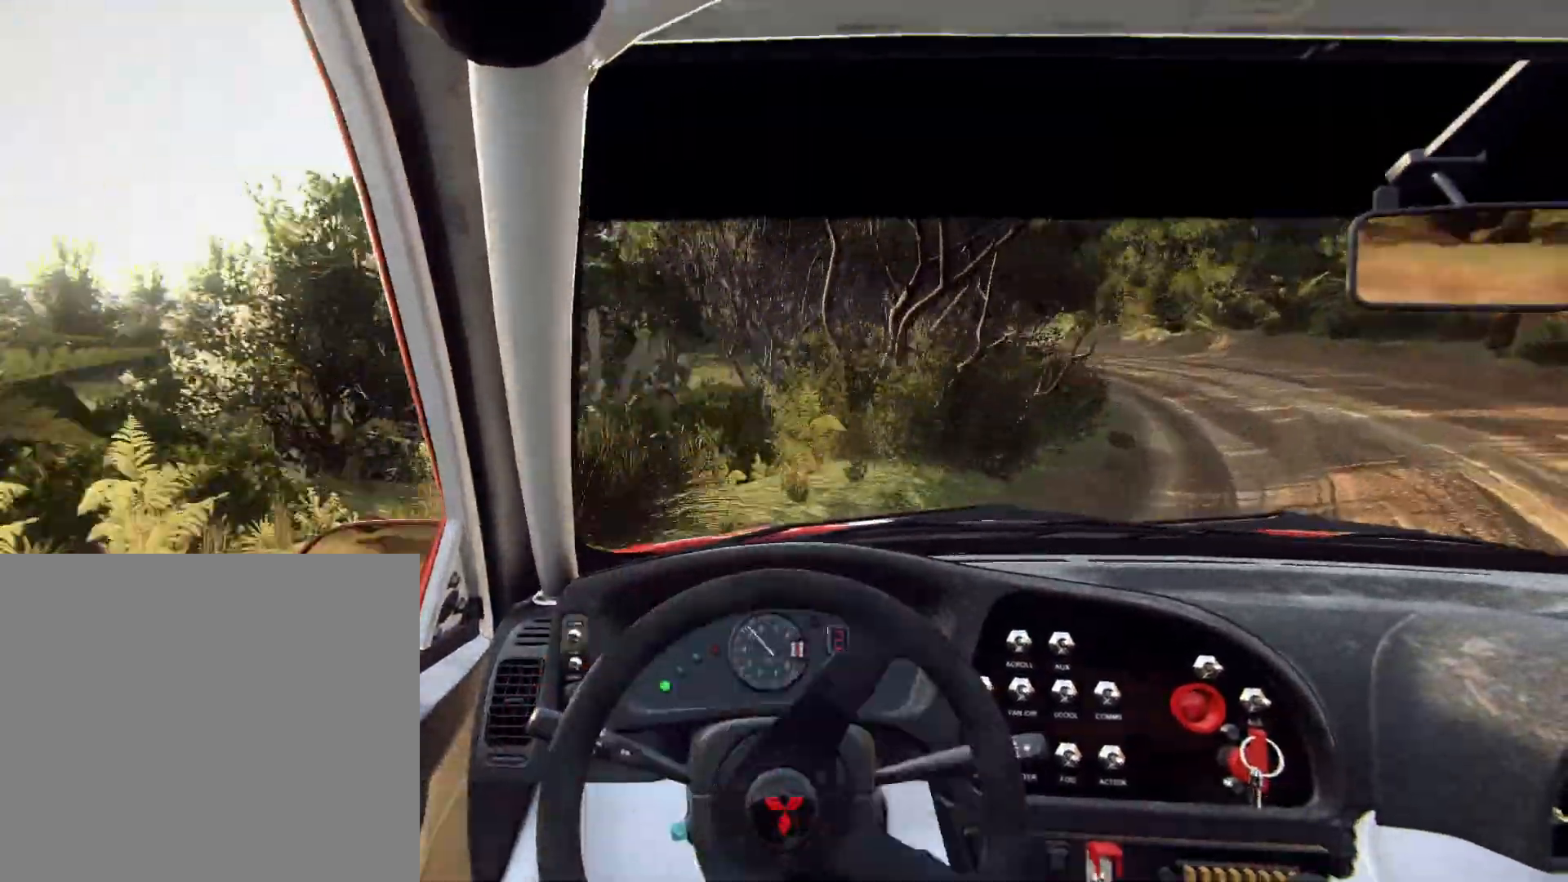
{"buttons": [], "left_stick": "right", "right_stick": "center", "events": []}
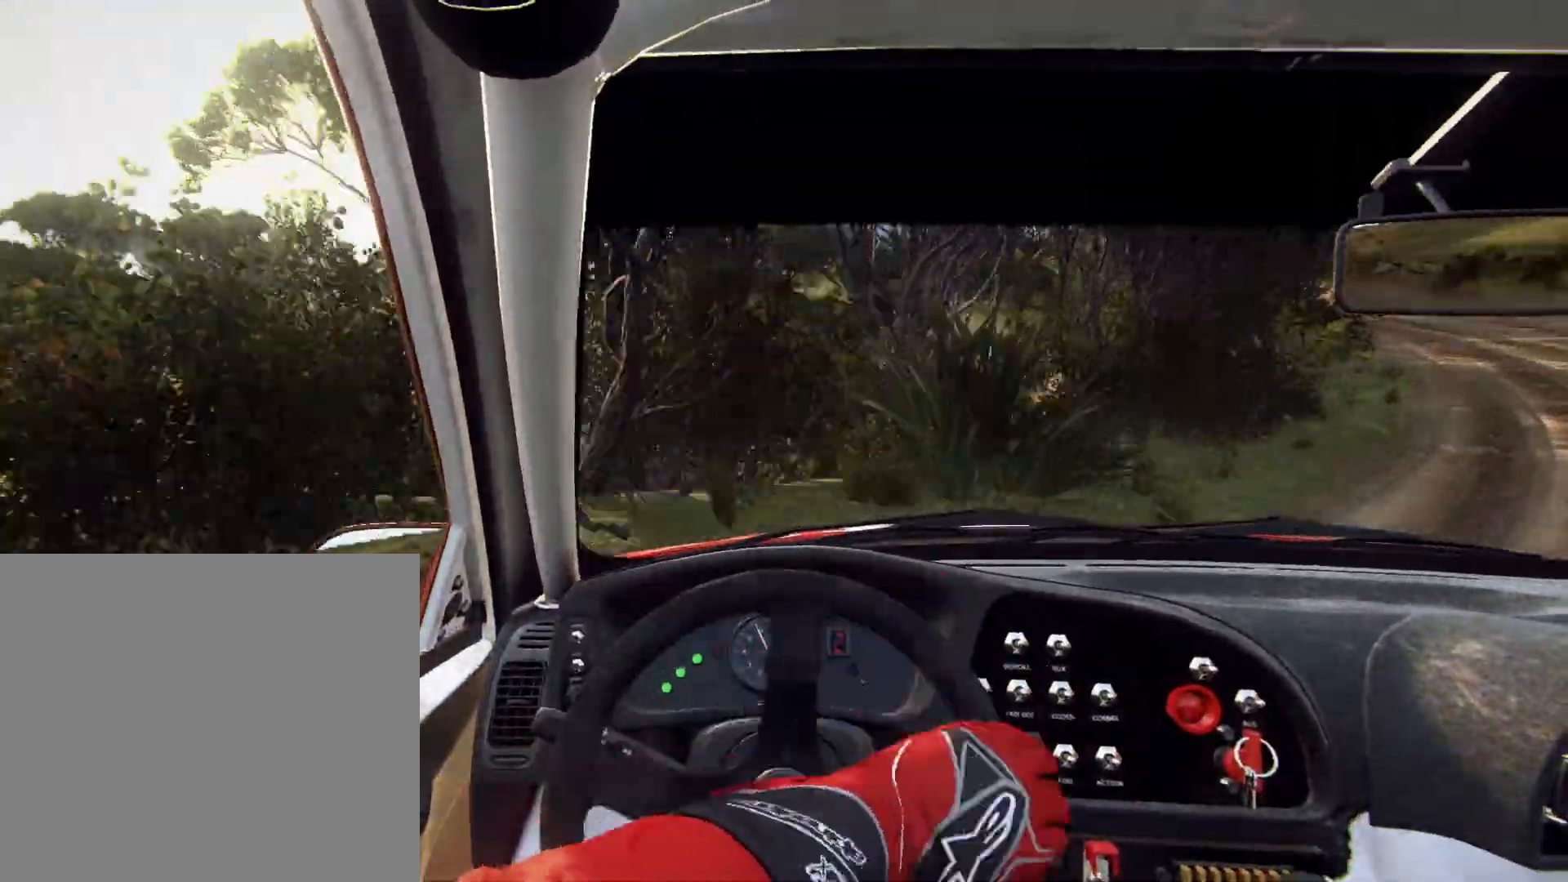
{"buttons": ["L2"], "left_stick": "right", "right_stick": "down", "events": [[100, "right_stick", "down"], [400, "L2", "down"]]}
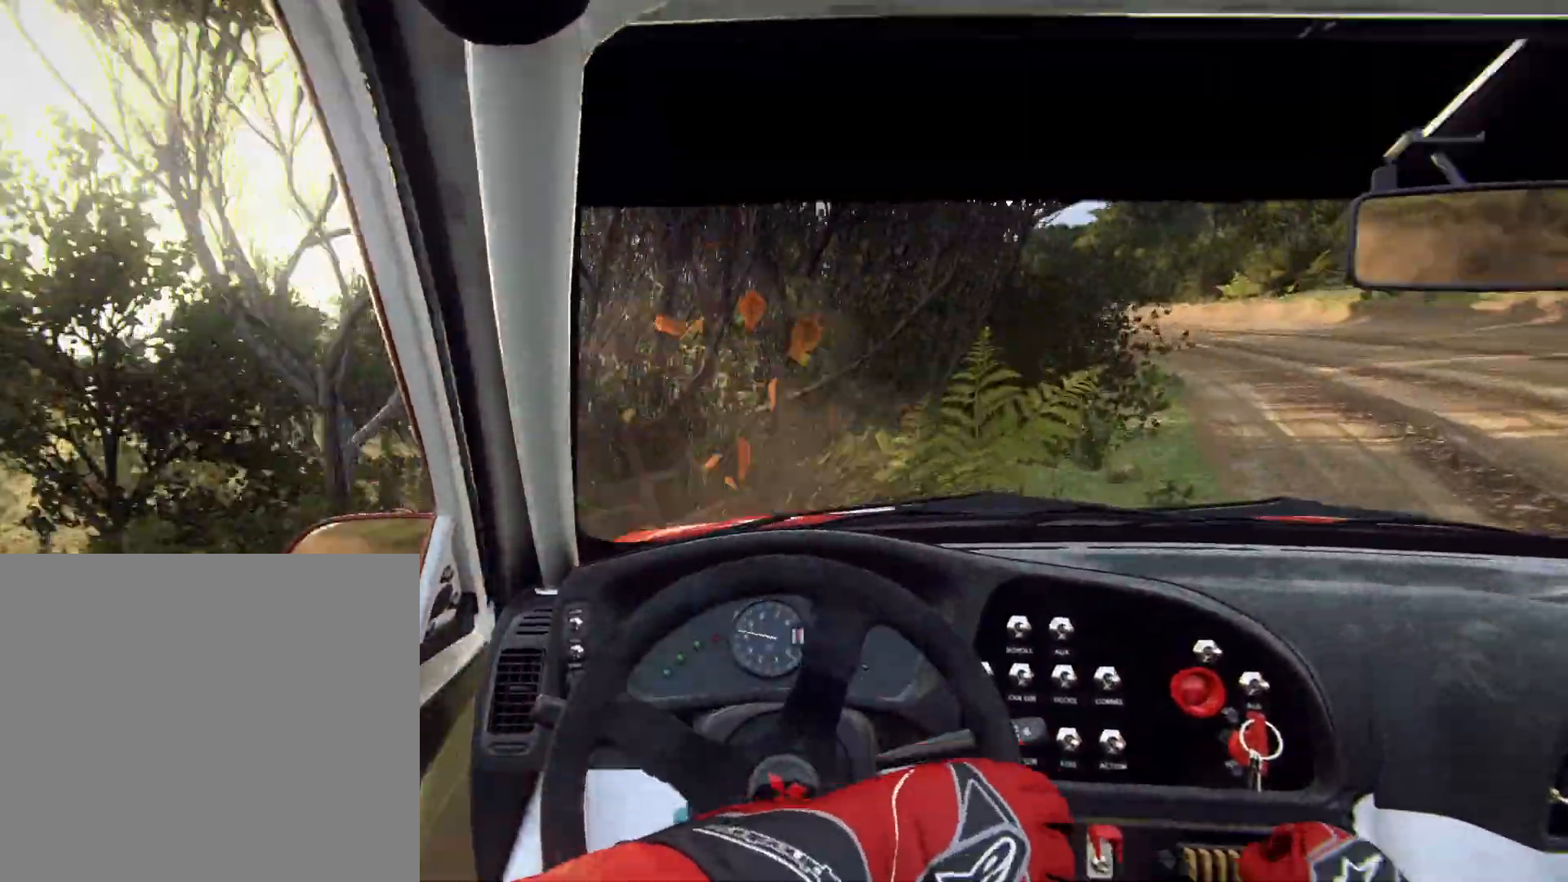
{"buttons": [], "left_stick": "right", "right_stick": "down", "events": [[100, "L2", "up"], [200, "left_stick", "center"], [400, "left_stick", "right"]]}
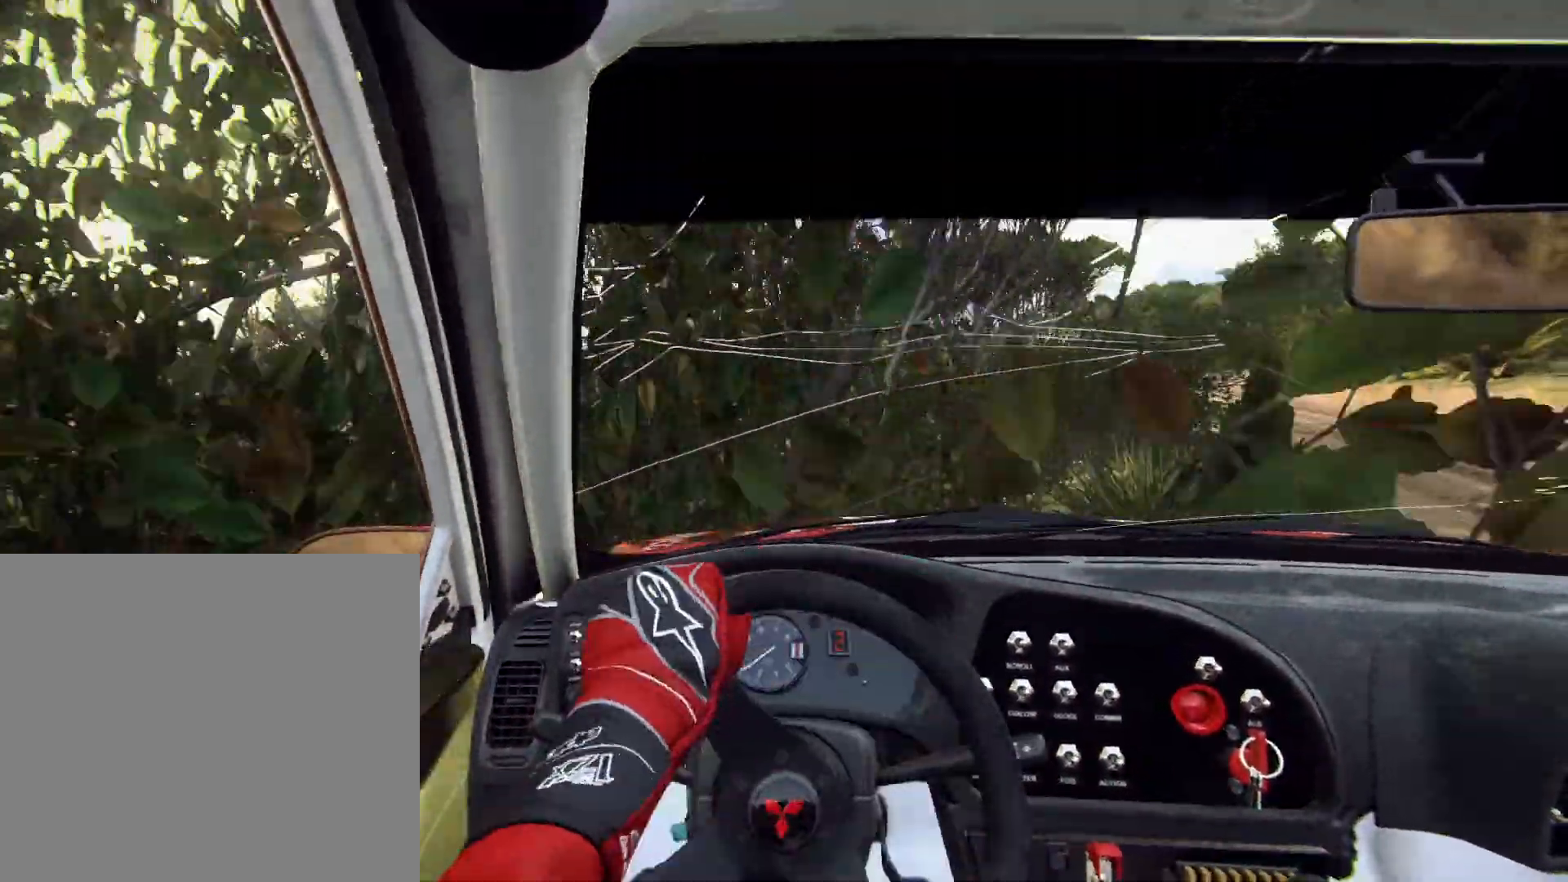
{"buttons": ["L1"], "left_stick": "right", "right_stick": "down", "events": [[467, "L1", "down"]]}
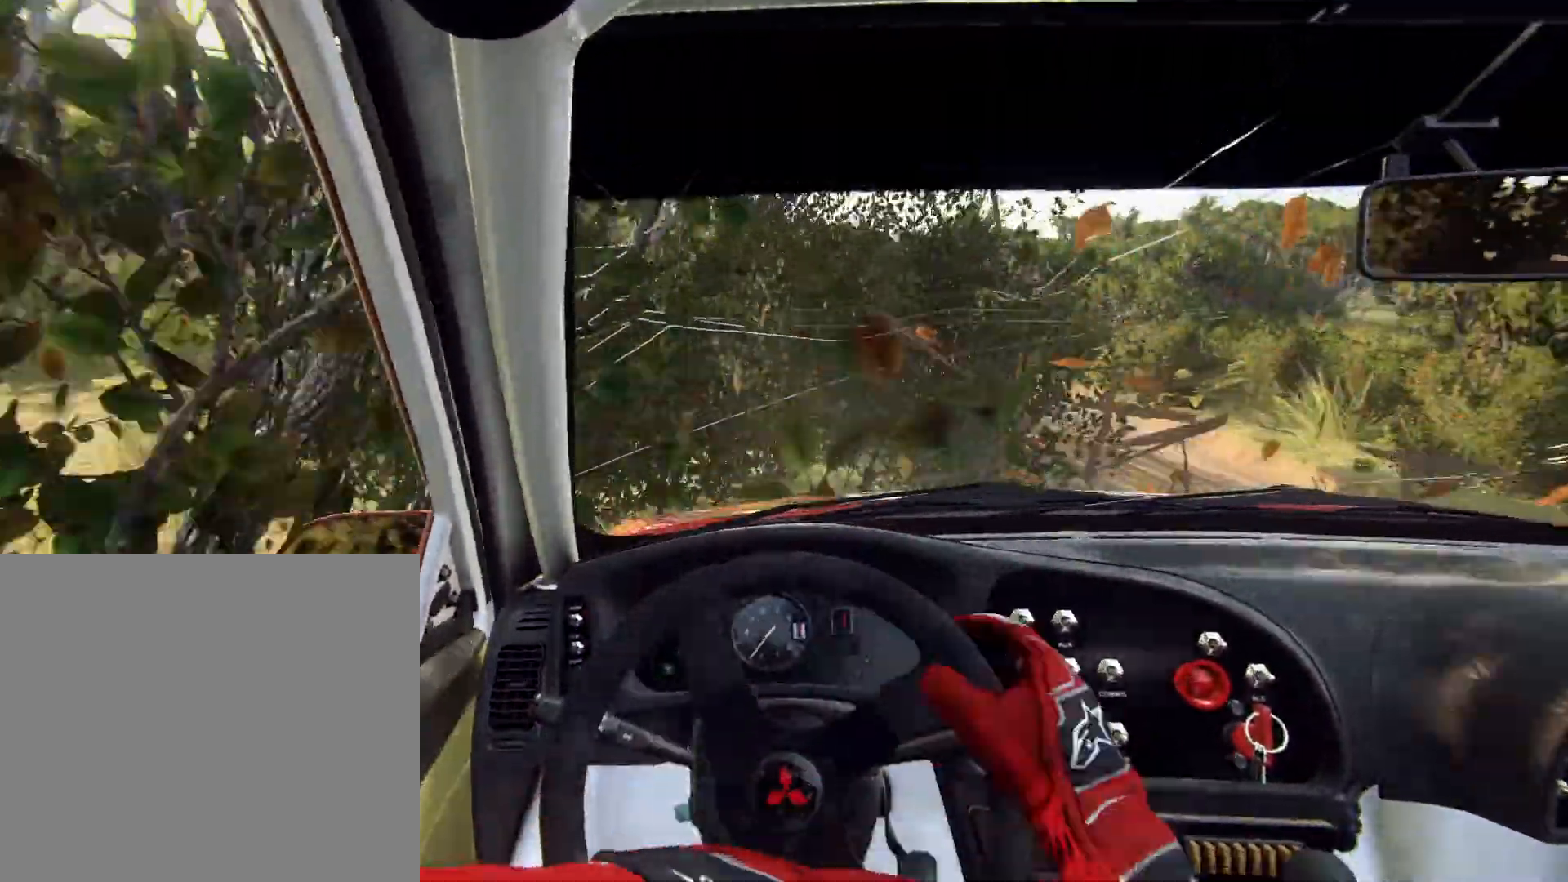
{"buttons": [], "left_stick": "center", "right_stick": "center", "events": [[67, "L1", "up"], [67, "right_stick", "center"], [133, "left_stick", "center"]]}
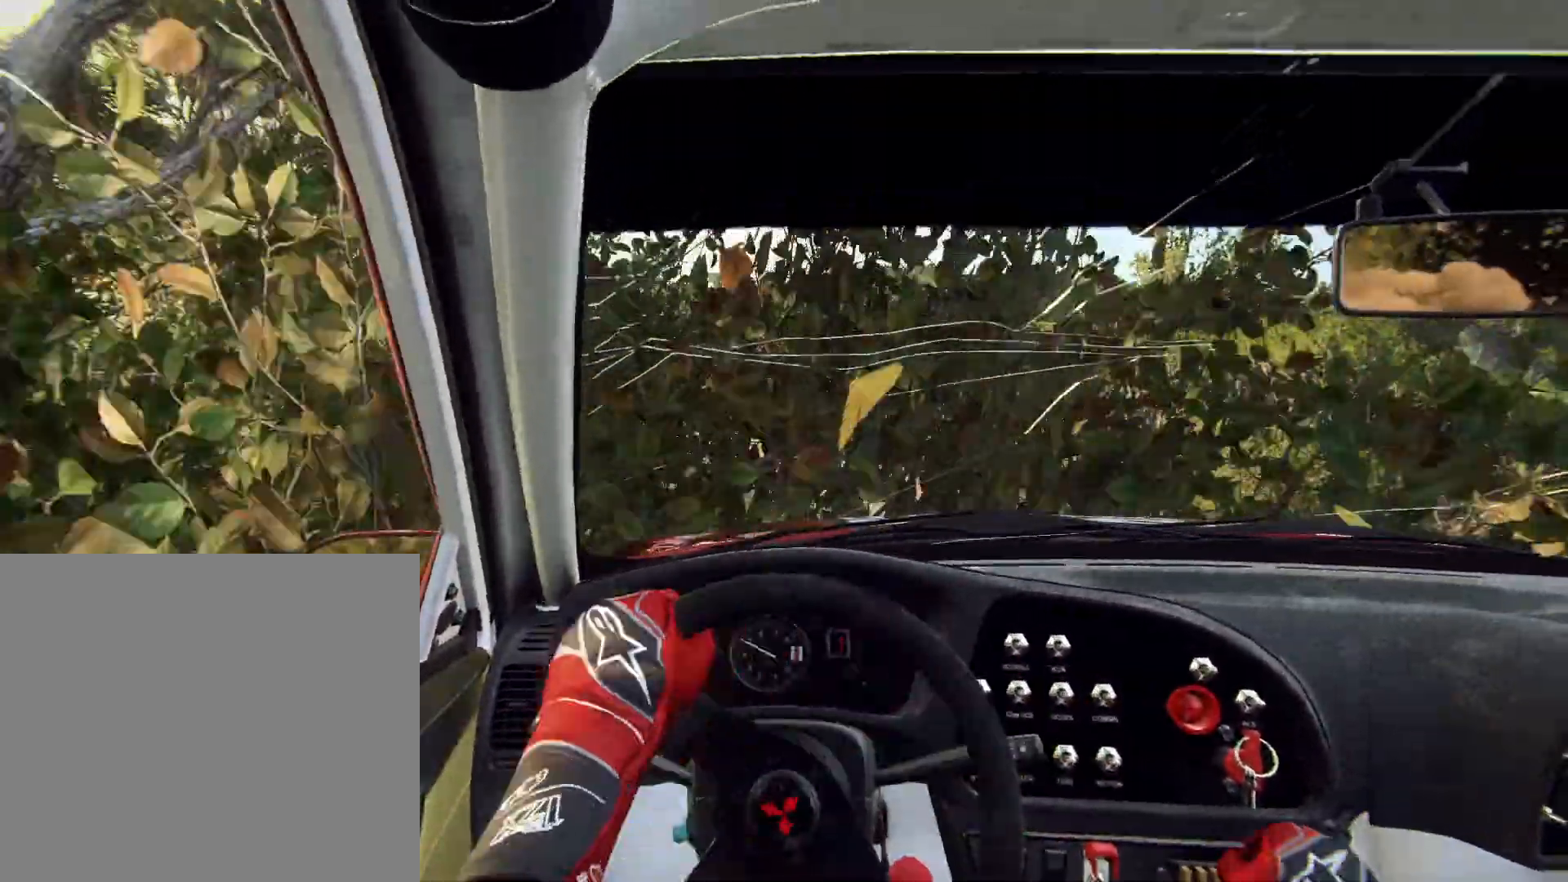
{"buttons": [], "left_stick": "right", "right_stick": "center", "events": [[100, "left_stick", "right"], [300, "left_stick", "center"], [467, "left_stick", "right"]]}
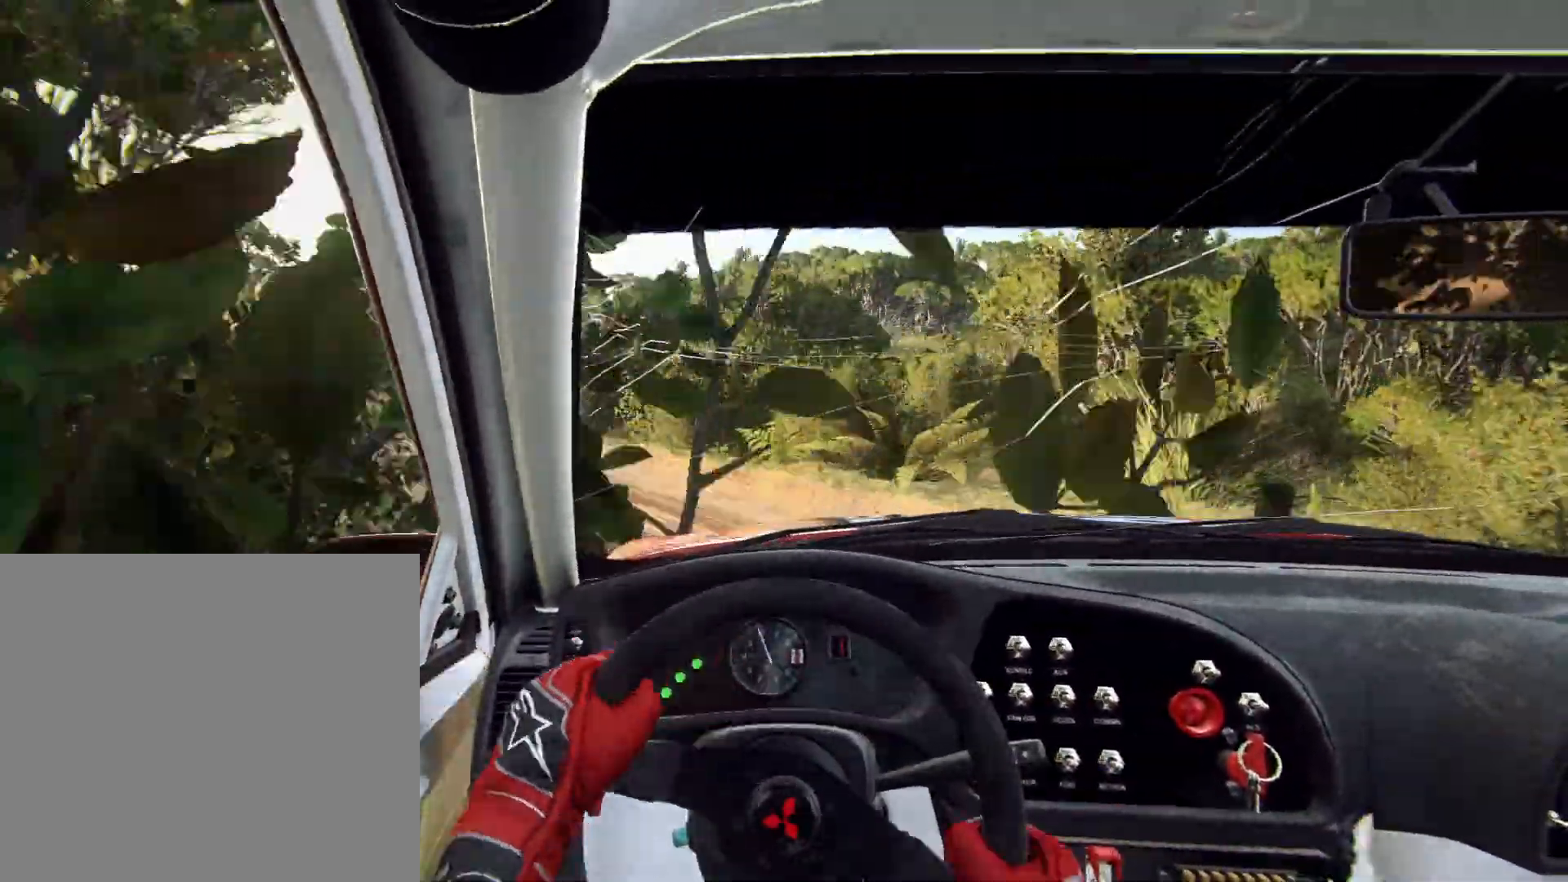
{"buttons": ["R2"], "left_stick": "down-left", "right_stick": "down", "events": [[100, "left_stick", "center"], [200, "left_stick", "down-left"], [300, "right_stick", "down"], [433, "R2", "down"]]}
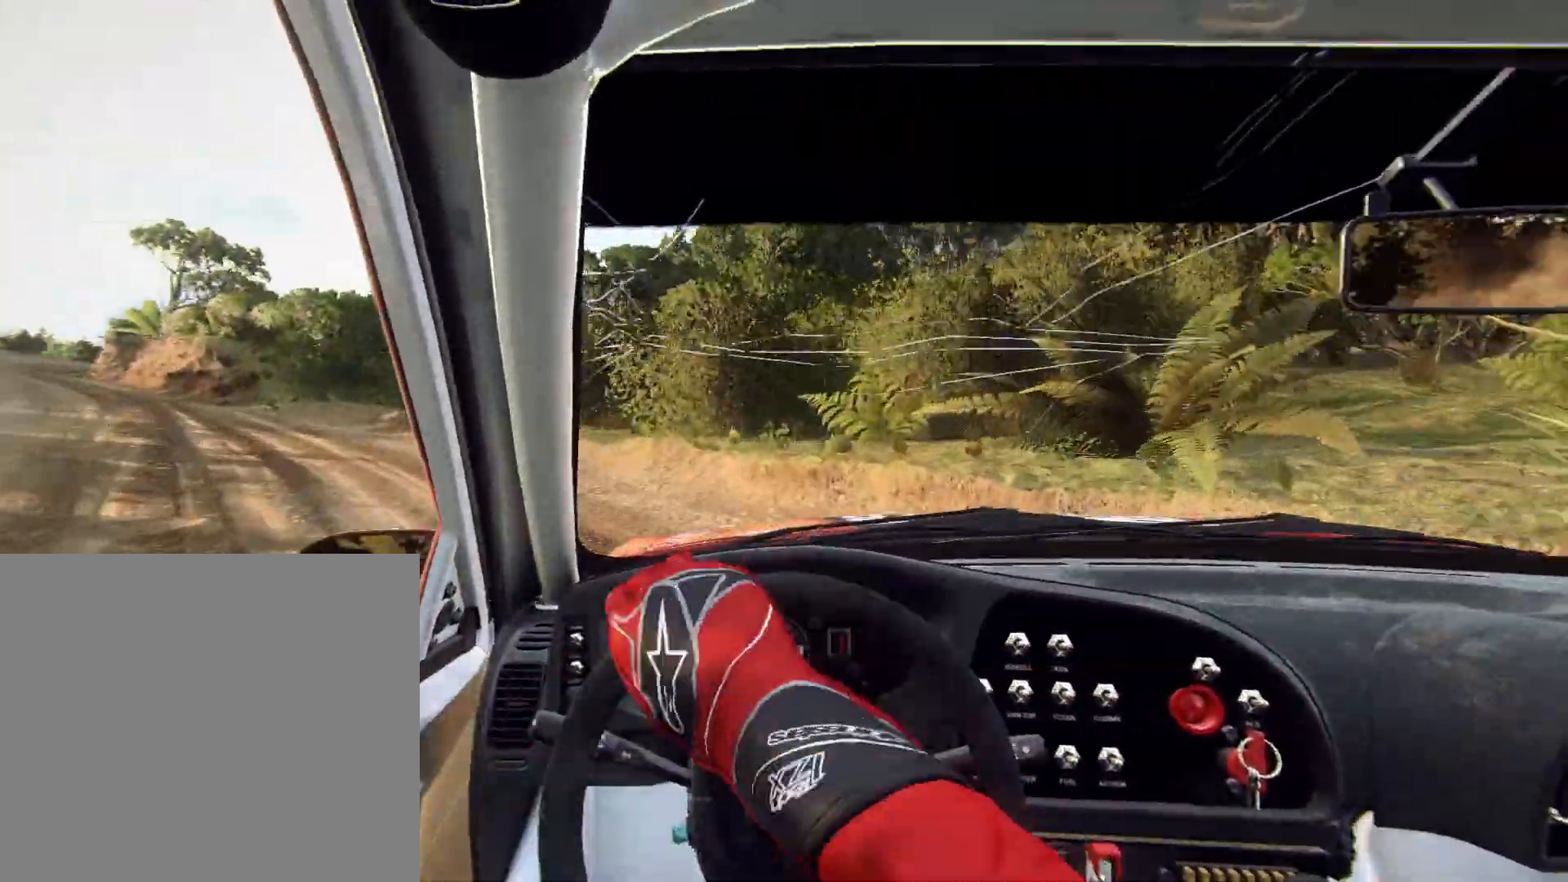
{"buttons": [], "left_stick": "center", "right_stick": "center", "events": [[367, "R2", "up"], [400, "left_stick", "center"], [433, "right_stick", "center"]]}
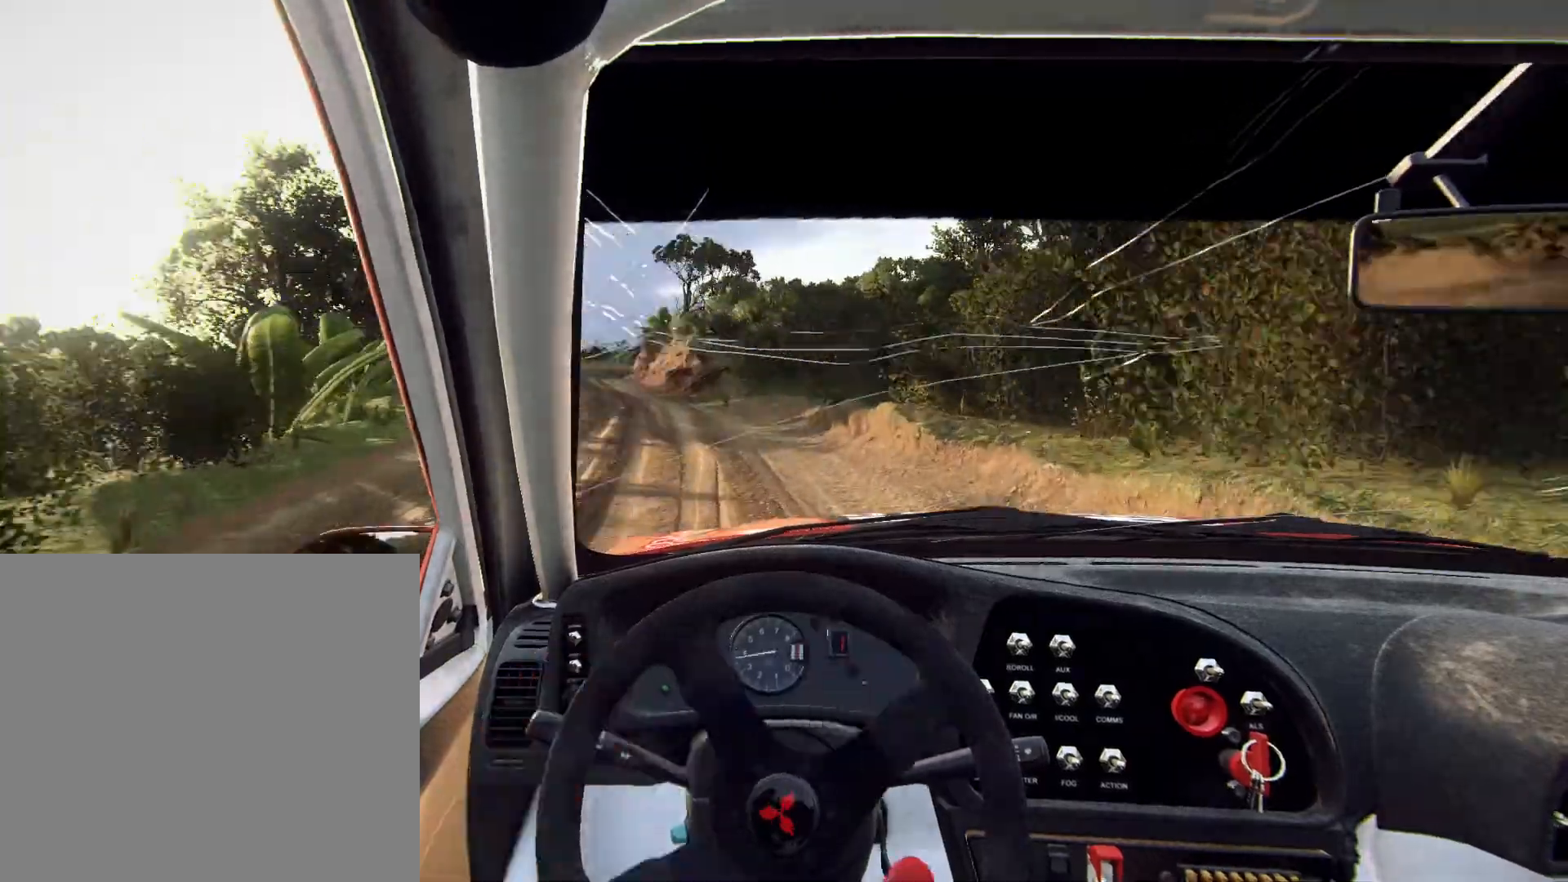
{"buttons": [], "left_stick": "right", "right_stick": "center", "events": [[167, "left_stick", "left"], [267, "left_stick", "center"], [500, "left_stick", "right"]]}
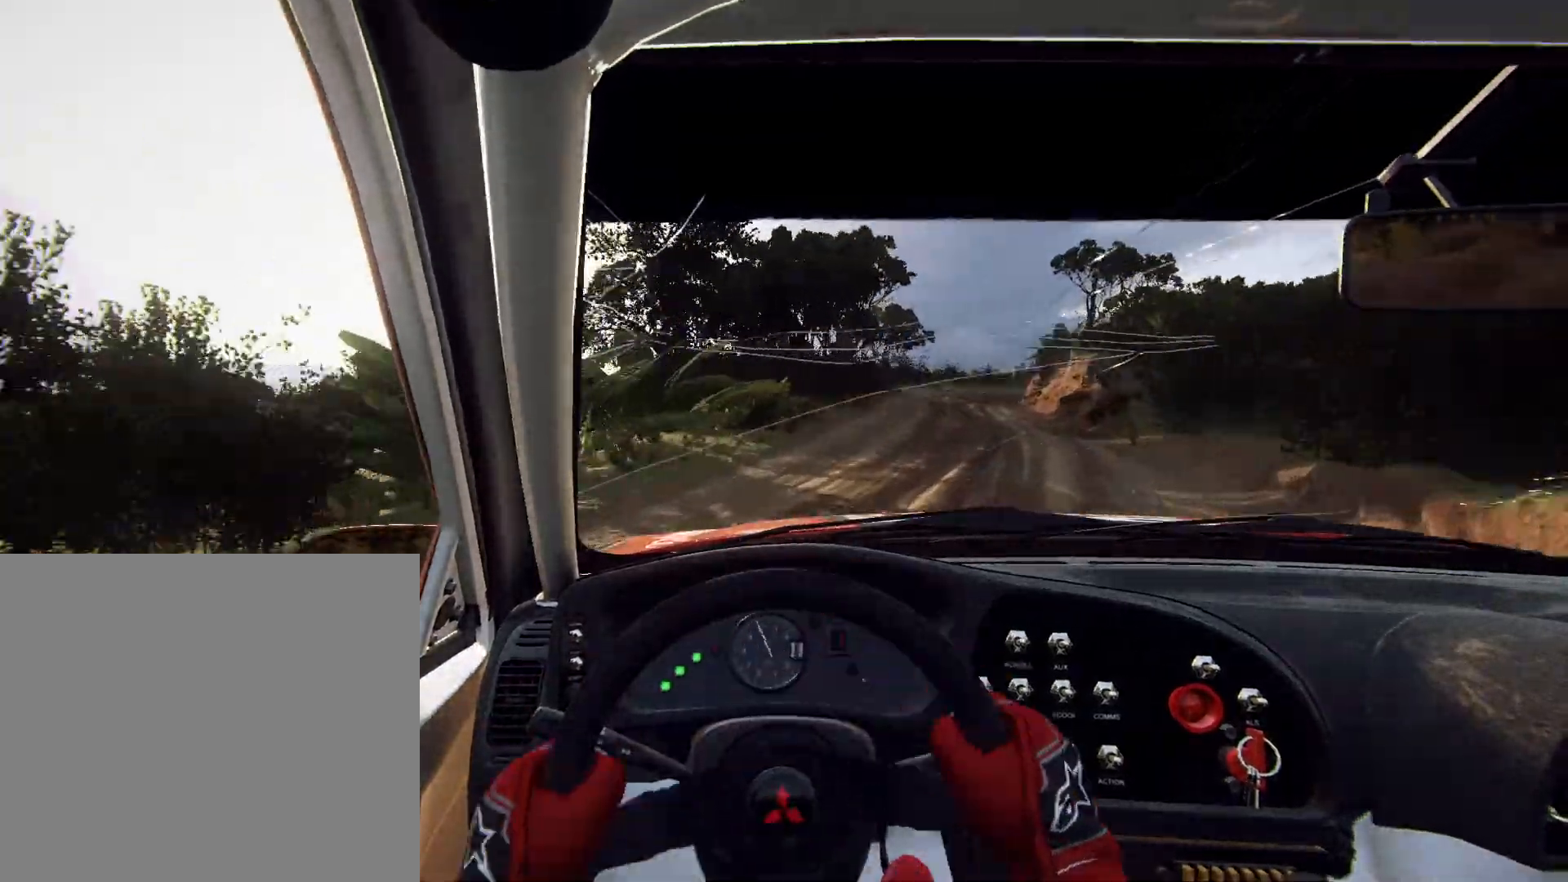
{"buttons": [], "left_stick": "center", "right_stick": "center", "events": [[300, "R1", "down"], [333, "R1", "up"], [333, "left_stick", "center"]]}
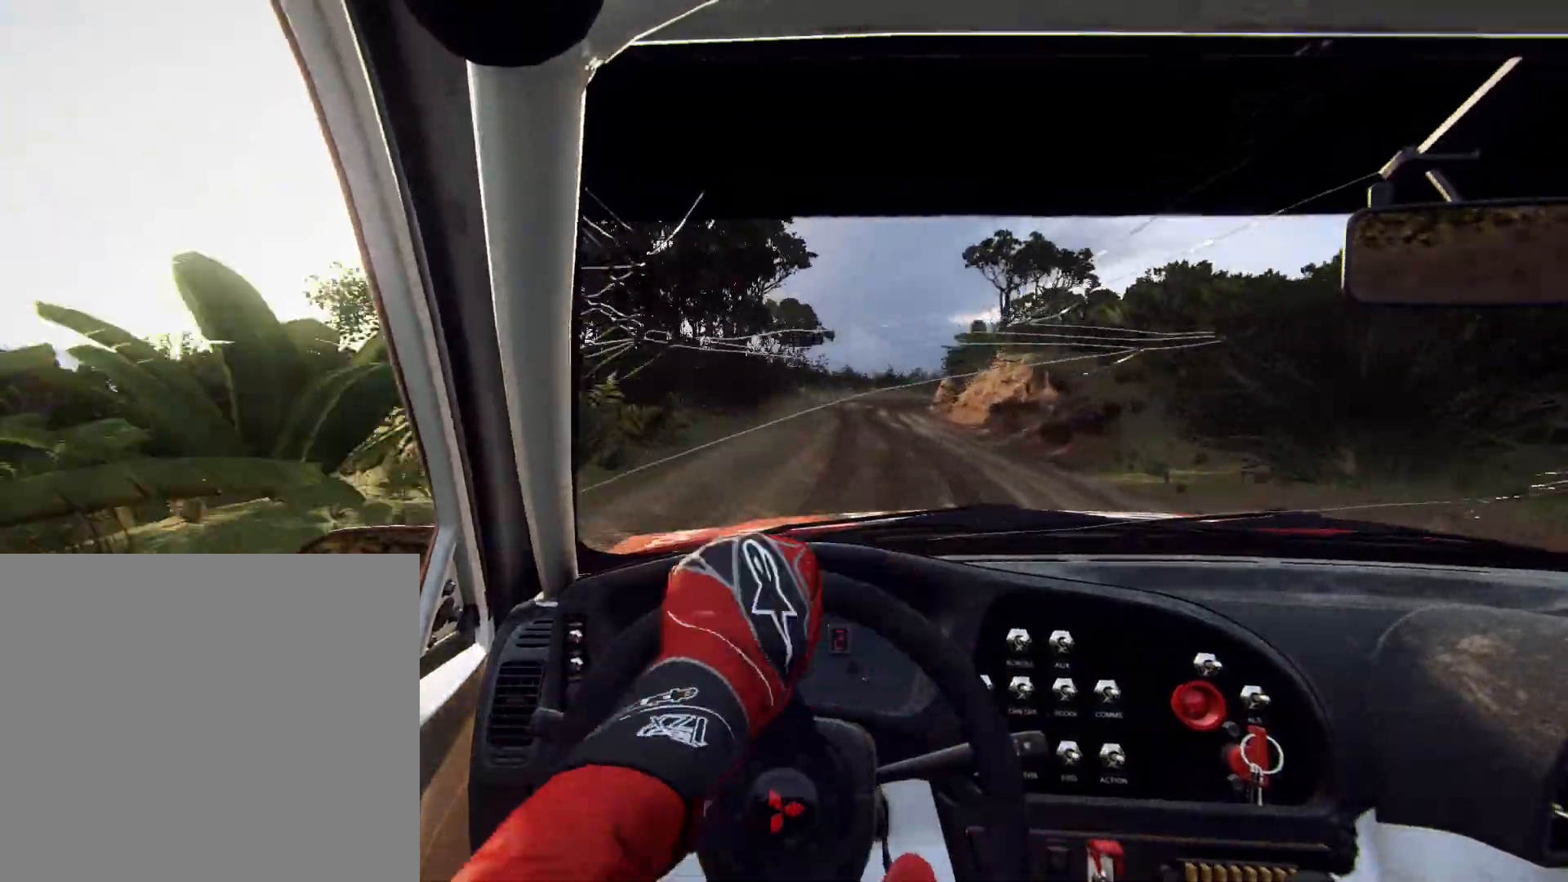
{"buttons": [], "left_stick": "left", "right_stick": "center", "events": [[333, "left_stick", "left"]]}
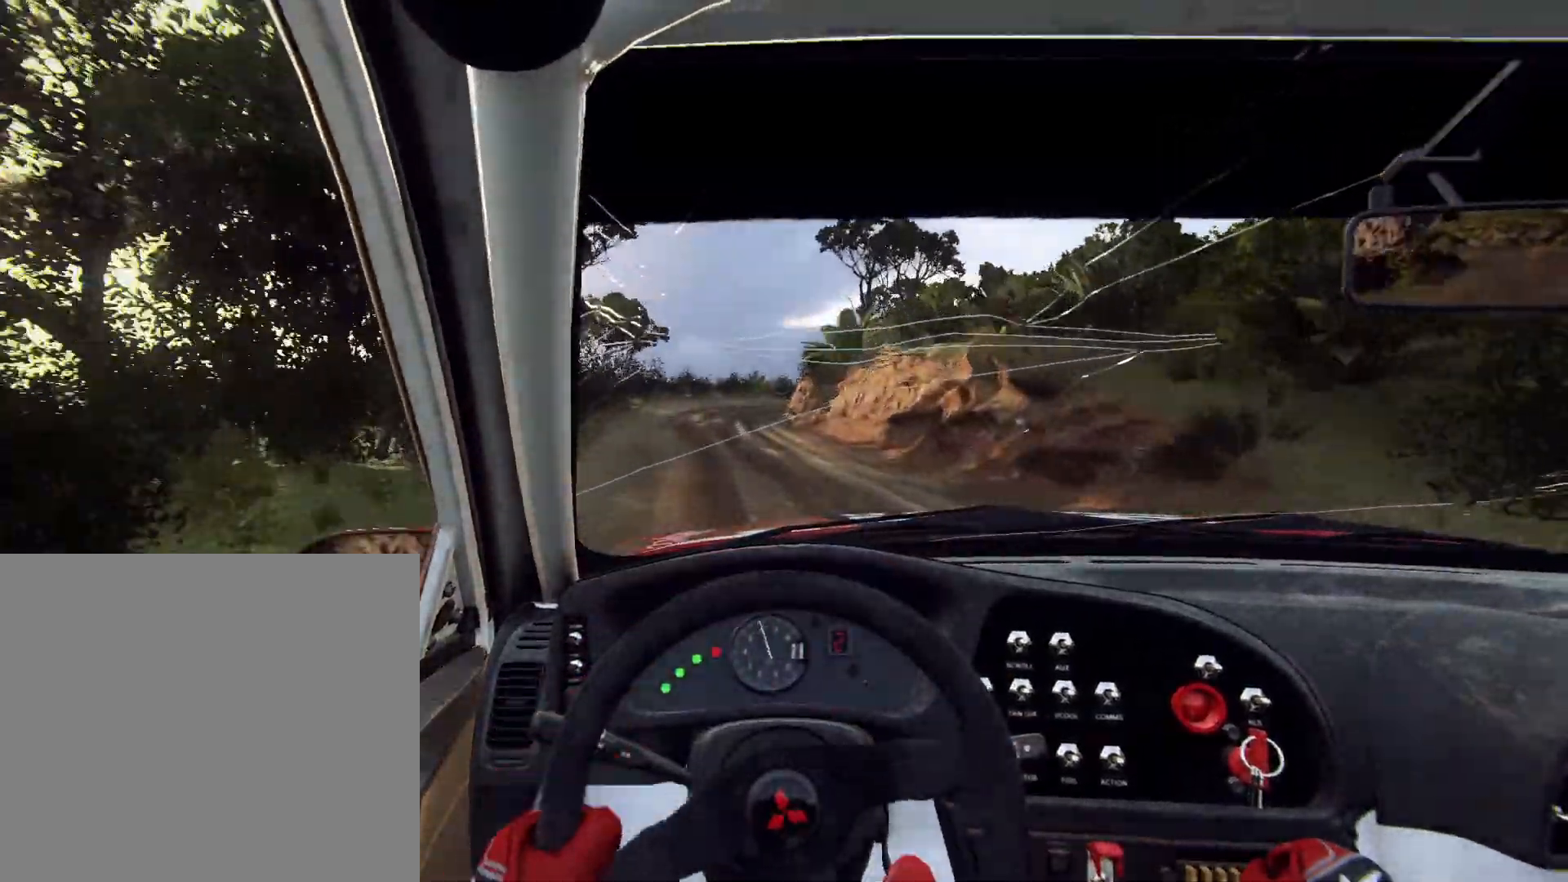
{"buttons": [], "left_stick": "center", "right_stick": "center", "events": [[133, "left_stick", "center"], [333, "R1", "down"], [400, "R1", "up"]]}
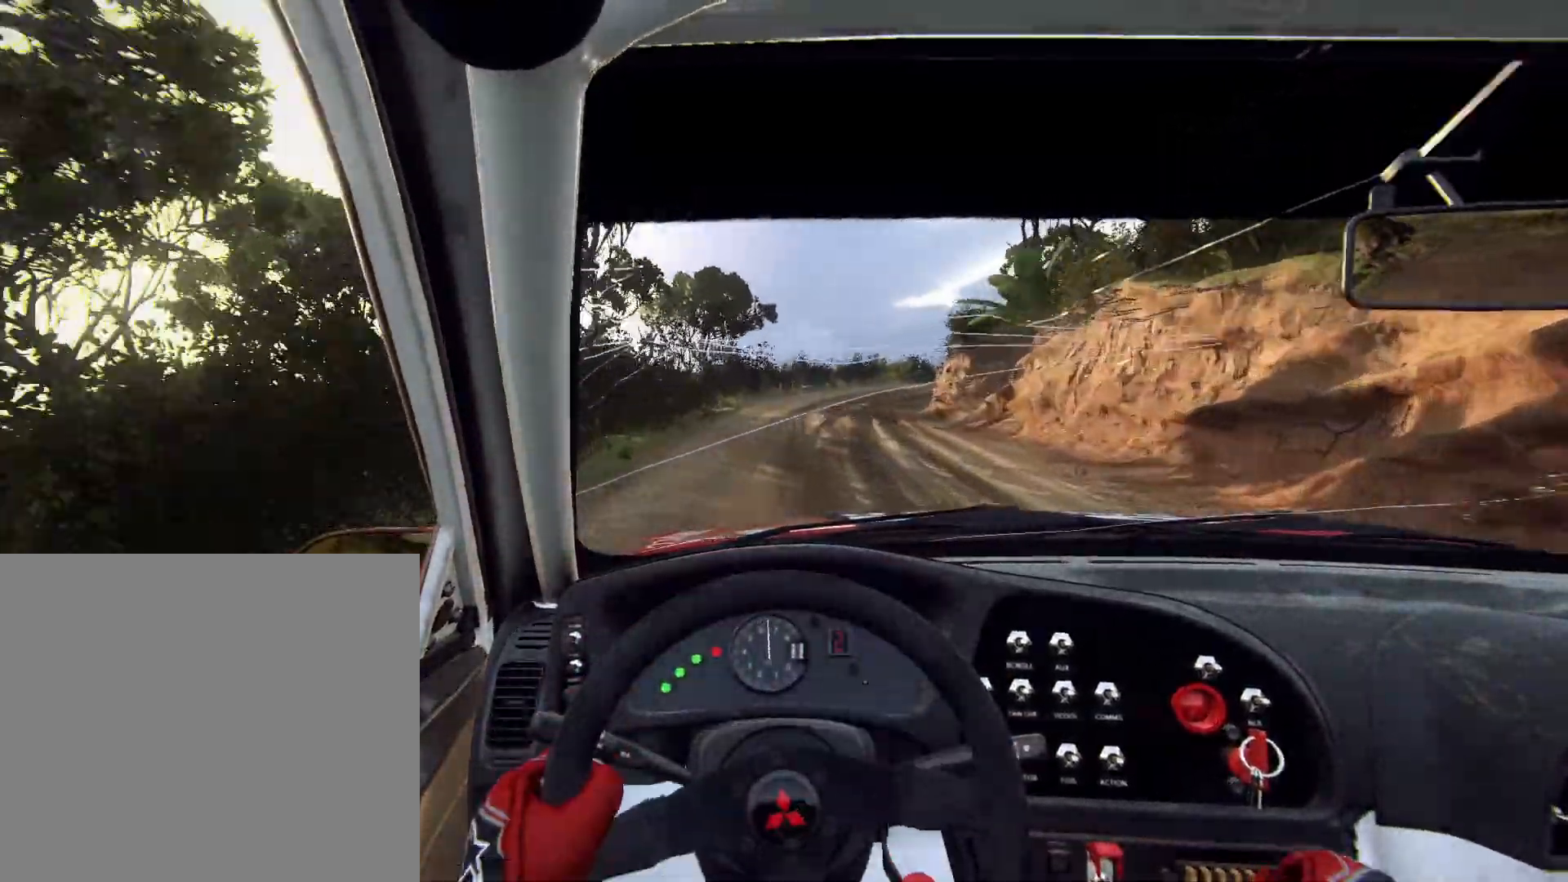
{"buttons": [], "left_stick": "center", "right_stick": "center", "events": [[67, "left_stick", "right"], [367, "left_stick", "center"]]}
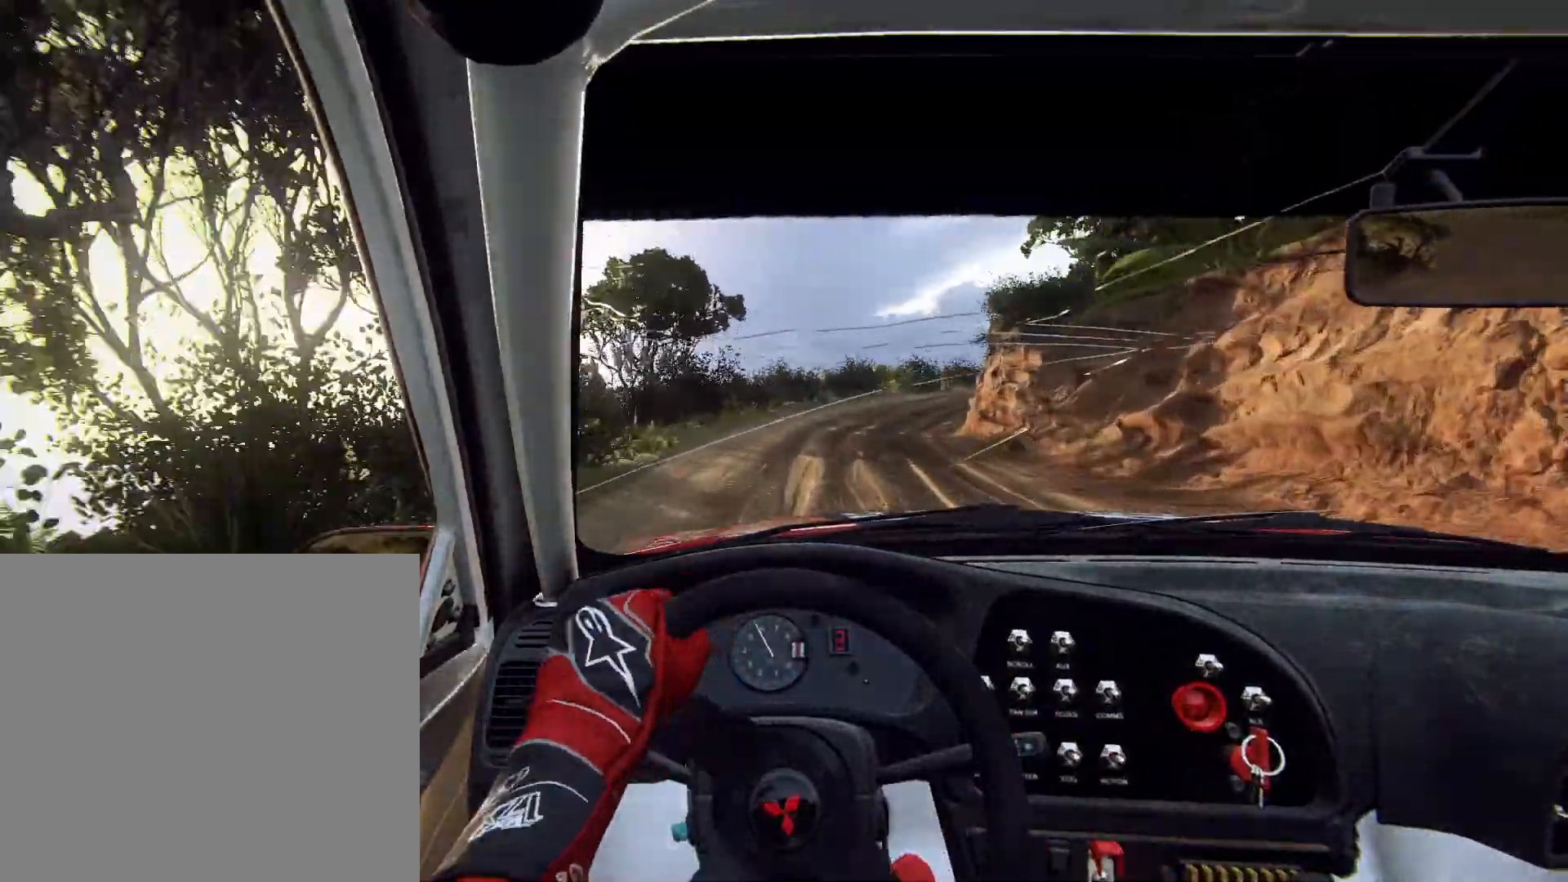
{"buttons": [], "left_stick": "right", "right_stick": "center", "events": [[67, "left_stick", "right"], [267, "left_stick", "center"], [400, "left_stick", "right"]]}
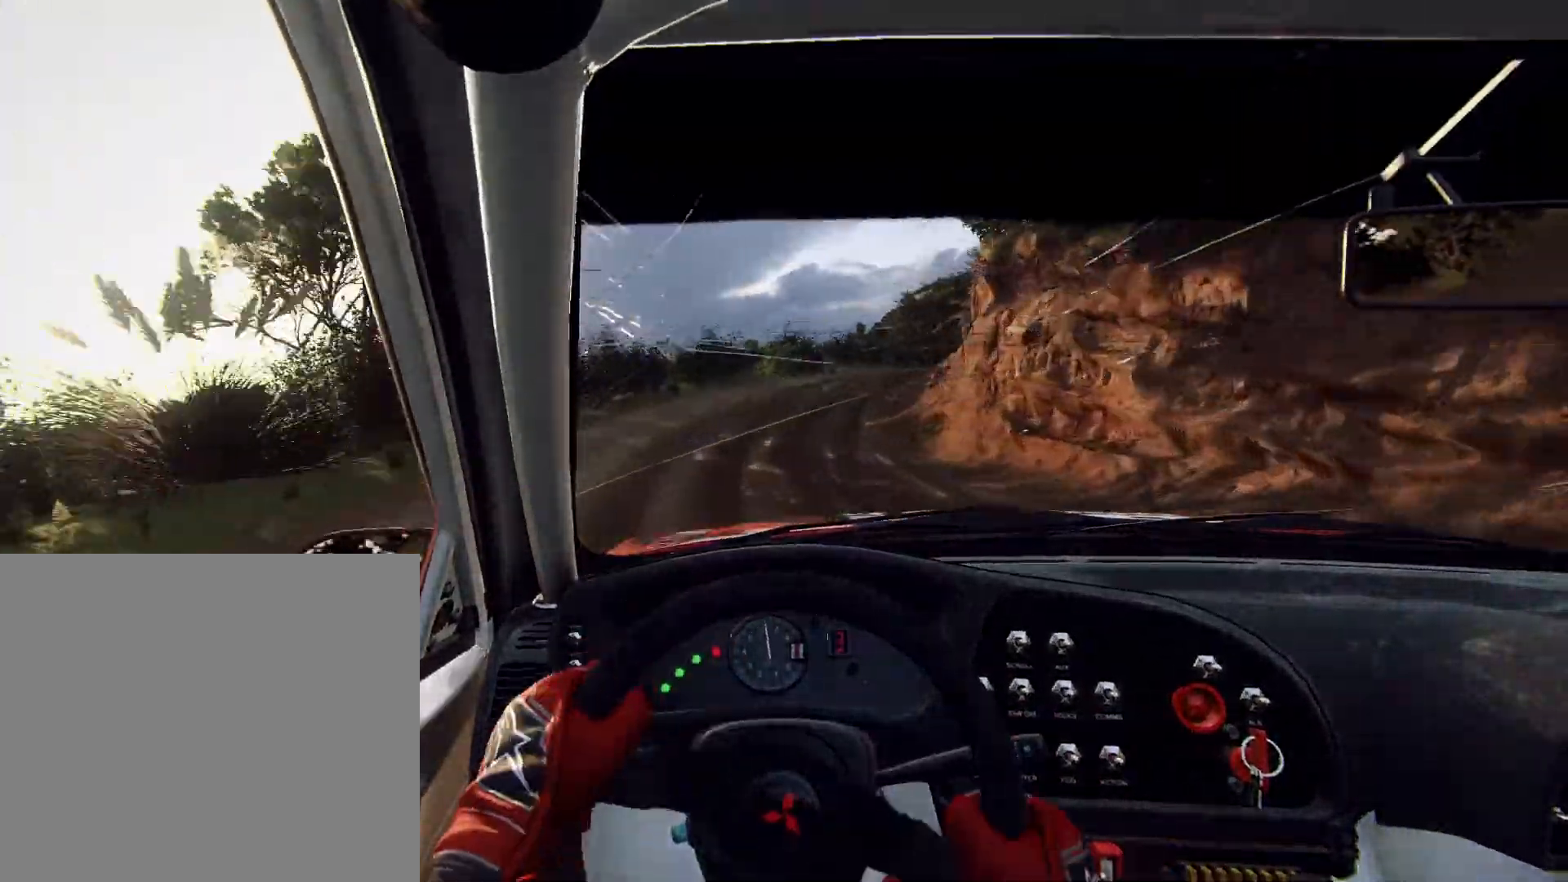
{"buttons": [], "left_stick": "left", "right_stick": "center", "events": [[167, "left_stick", "center"], [300, "left_stick", "right"], [500, "left_stick", "left"]]}